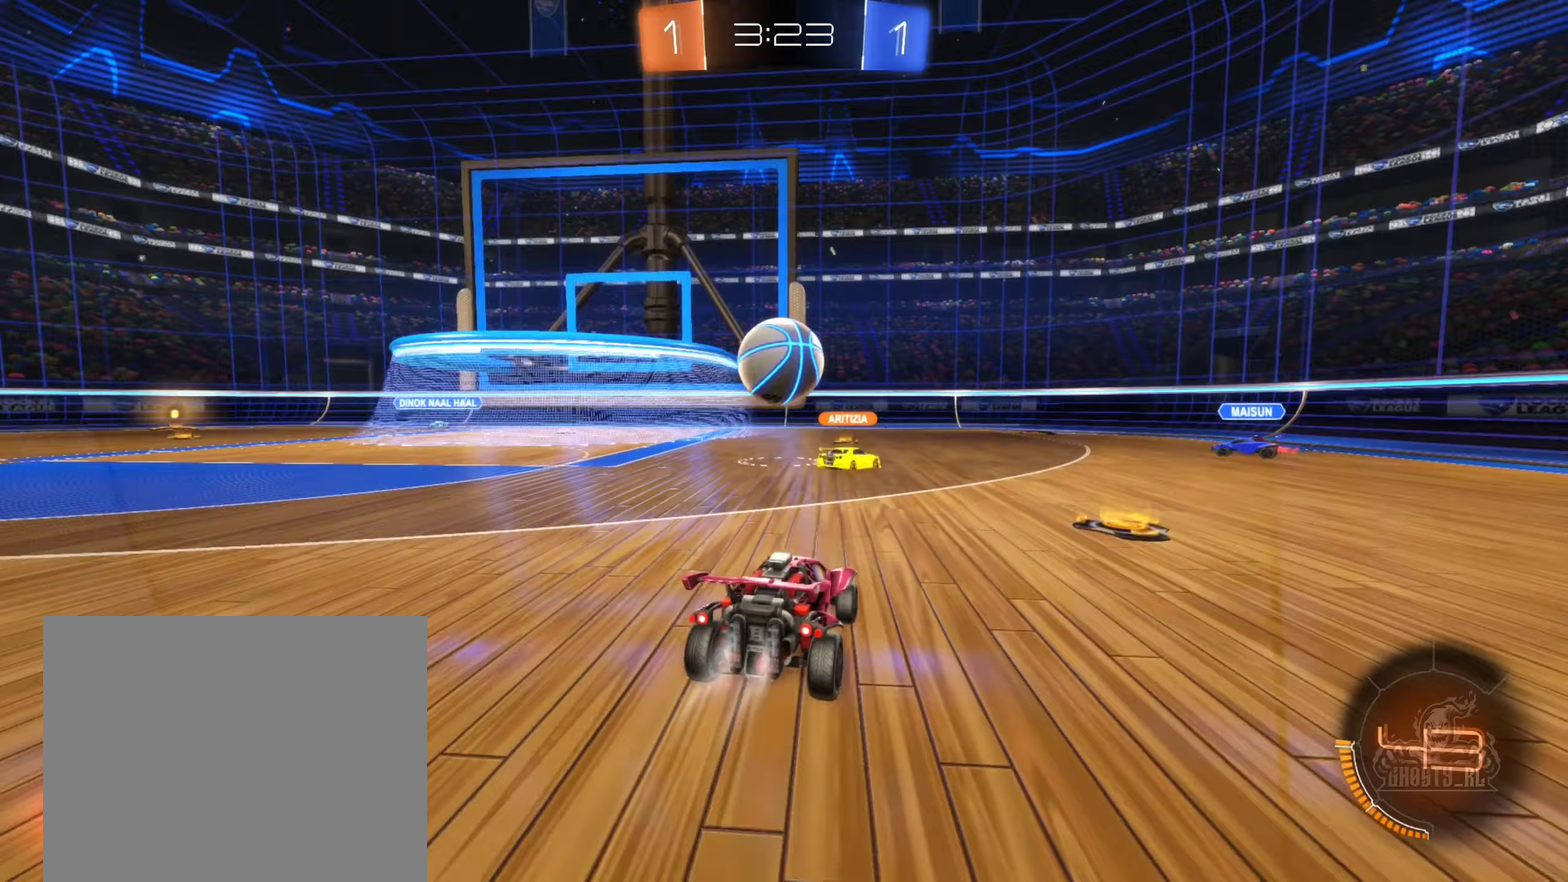
Gameplay with a controller (Xbox layout); each line is a JSON object with the inputs held at the frame after it (dt_ms = milliseconds from this image to that frame). "events" lists button and stick changes between this image and that frame as [ms after this image, input, new state], when the widget could be followed in between.
{"dt_ms": 250, "buttons": ["A", "B", "R2"], "left_stick": "center", "right_stick": "center", "events": [[117, "left_stick", "center"], [233, "A", "down"]]}
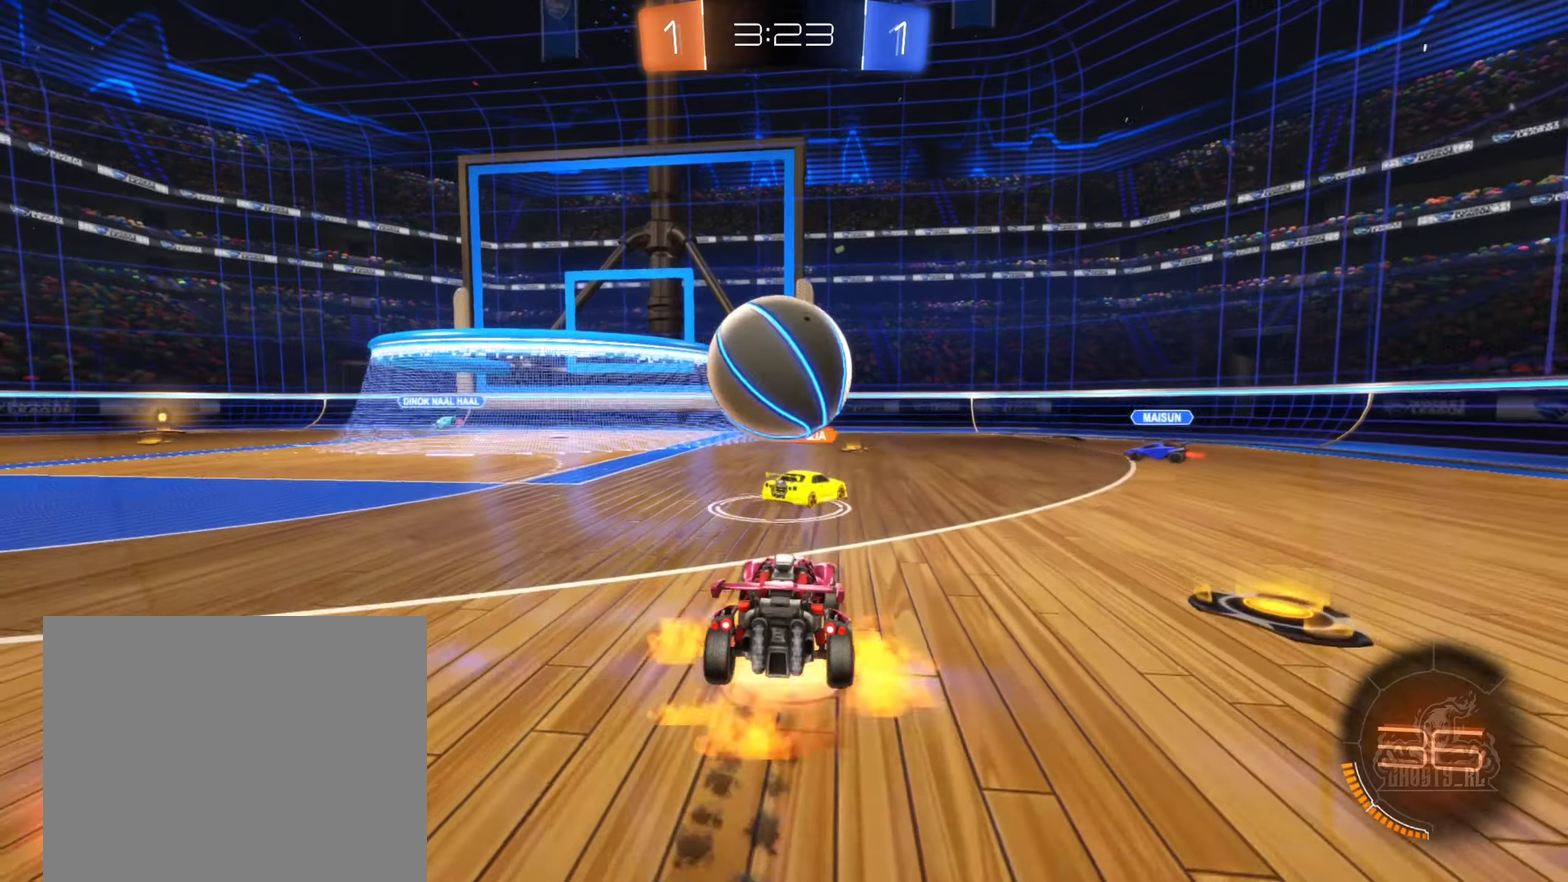
{"dt_ms": 500, "buttons": ["R2"], "left_stick": "down-right", "right_stick": "center", "events": [[133, "A", "up"], [150, "B", "up"], [167, "R2", "up"], [350, "left_stick", "down"], [417, "left_stick", "down-right"], [467, "R2", "down"]]}
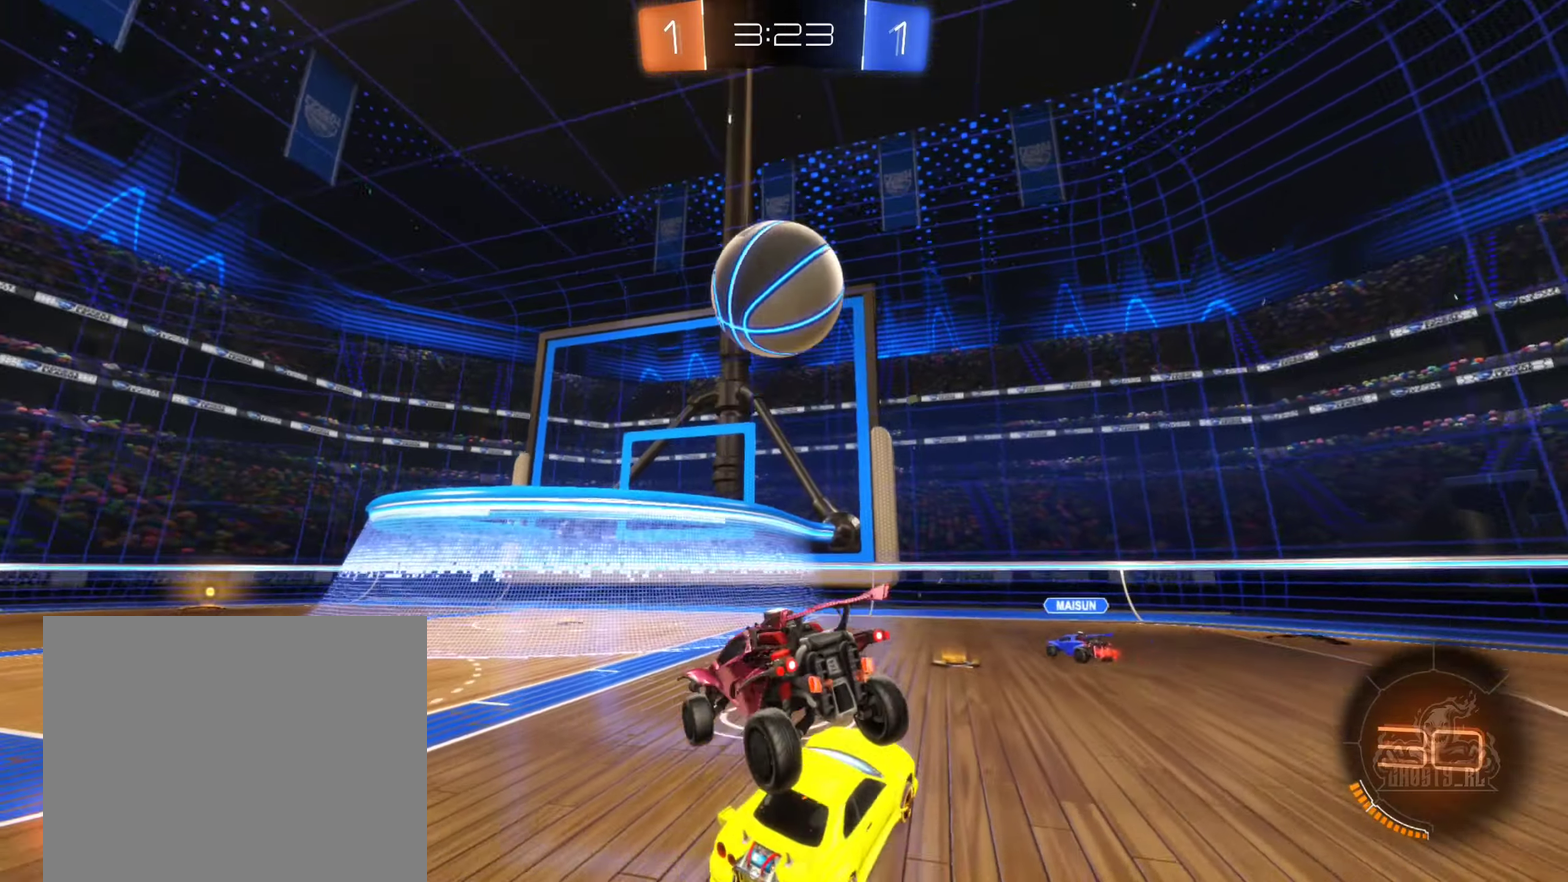
{"dt_ms": 500, "buttons": [], "left_stick": "up-left", "right_stick": "center", "events": [[117, "left_stick", "center"], [133, "R2", "up"], [267, "left_stick", "up-left"]]}
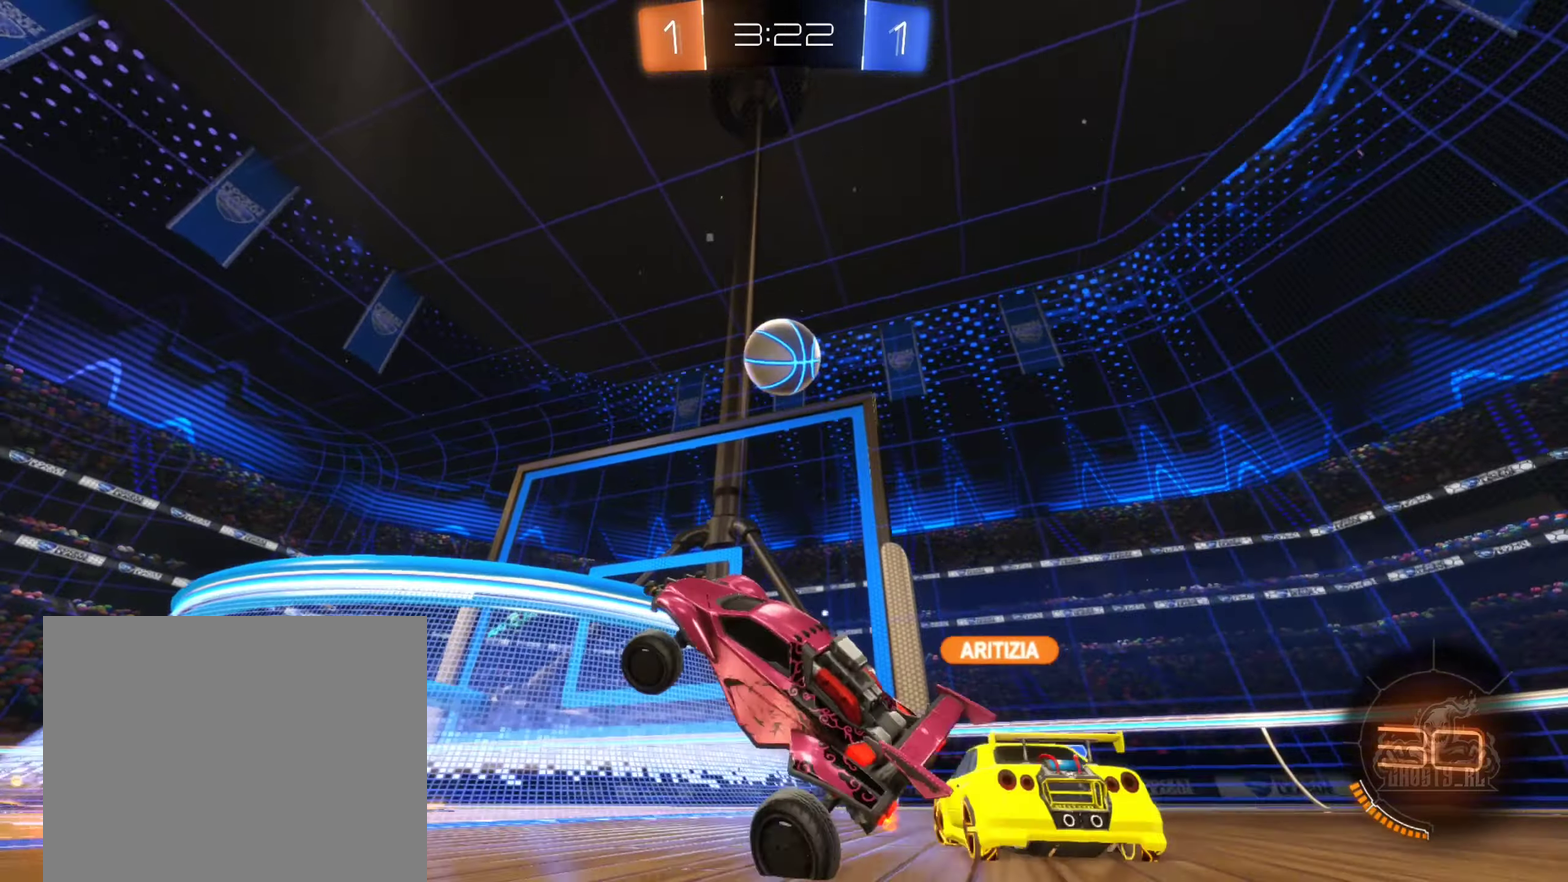
{"dt_ms": 500, "buttons": ["L1", "R2"], "left_stick": "left", "right_stick": "center", "events": [[50, "R2", "down"], [117, "left_stick", "left"], [367, "L1", "down"]]}
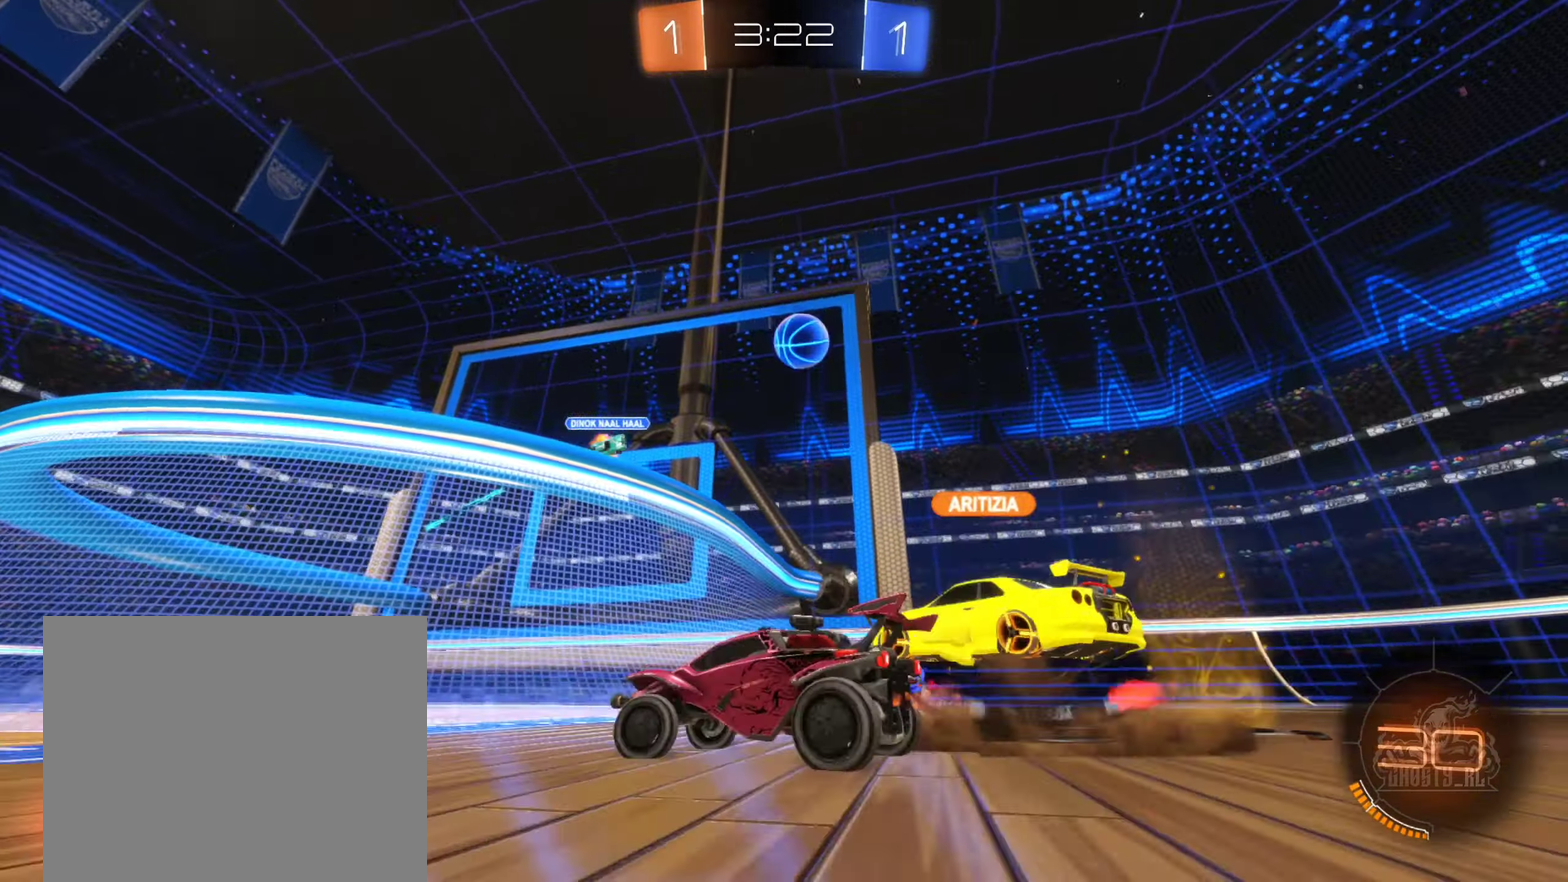
{"dt_ms": 500, "buttons": ["R2"], "left_stick": "left", "right_stick": "center", "events": [[17, "L1", "up"]]}
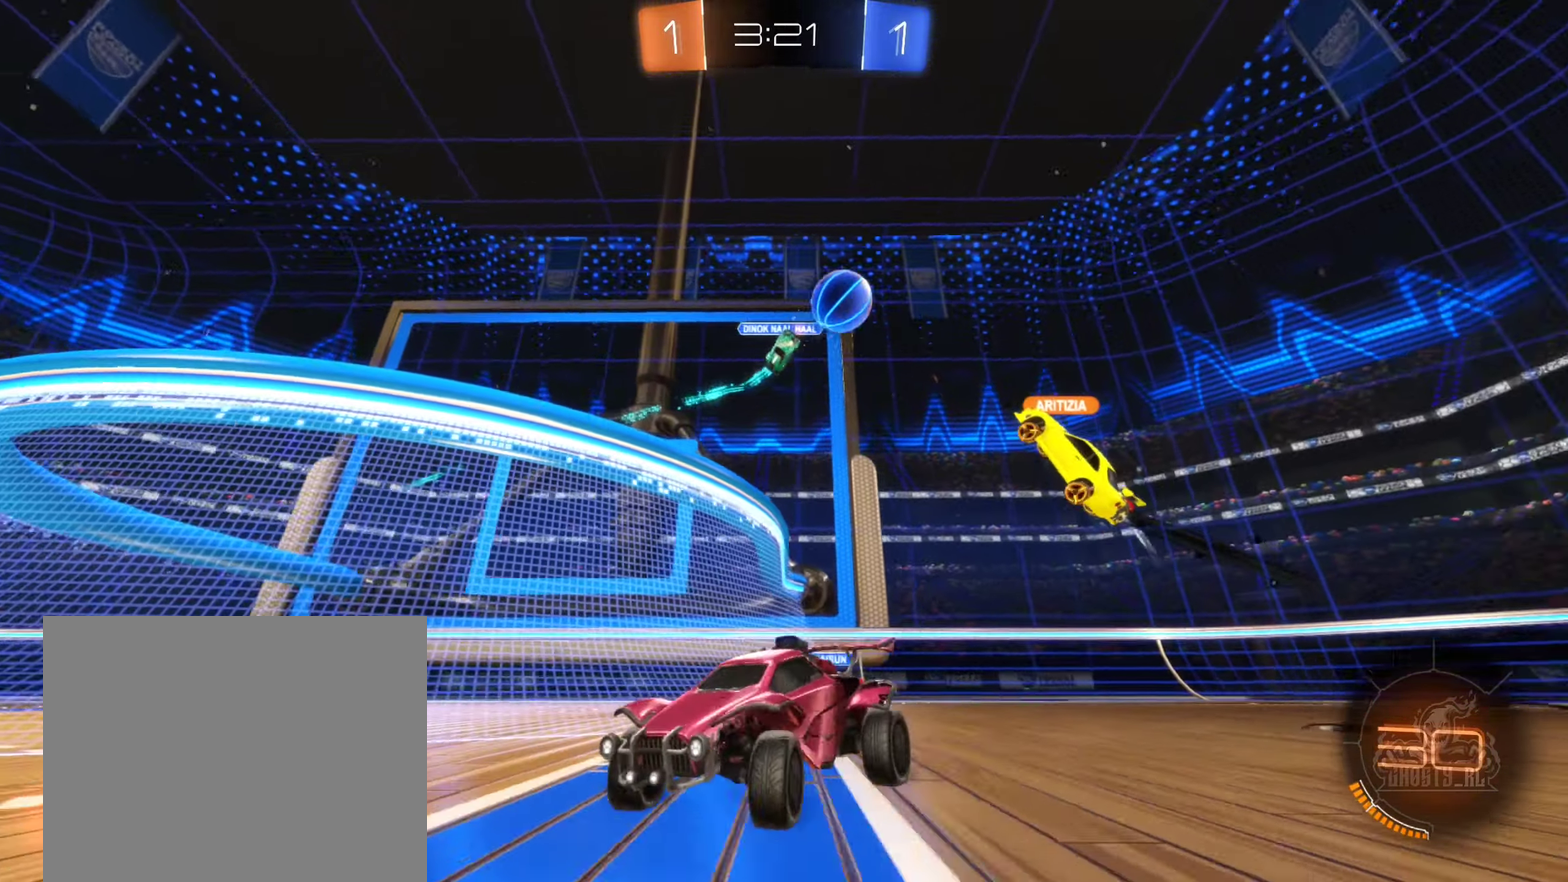
{"dt_ms": 500, "buttons": ["R2"], "left_stick": "center", "right_stick": "center", "events": [[383, "left_stick", "center"]]}
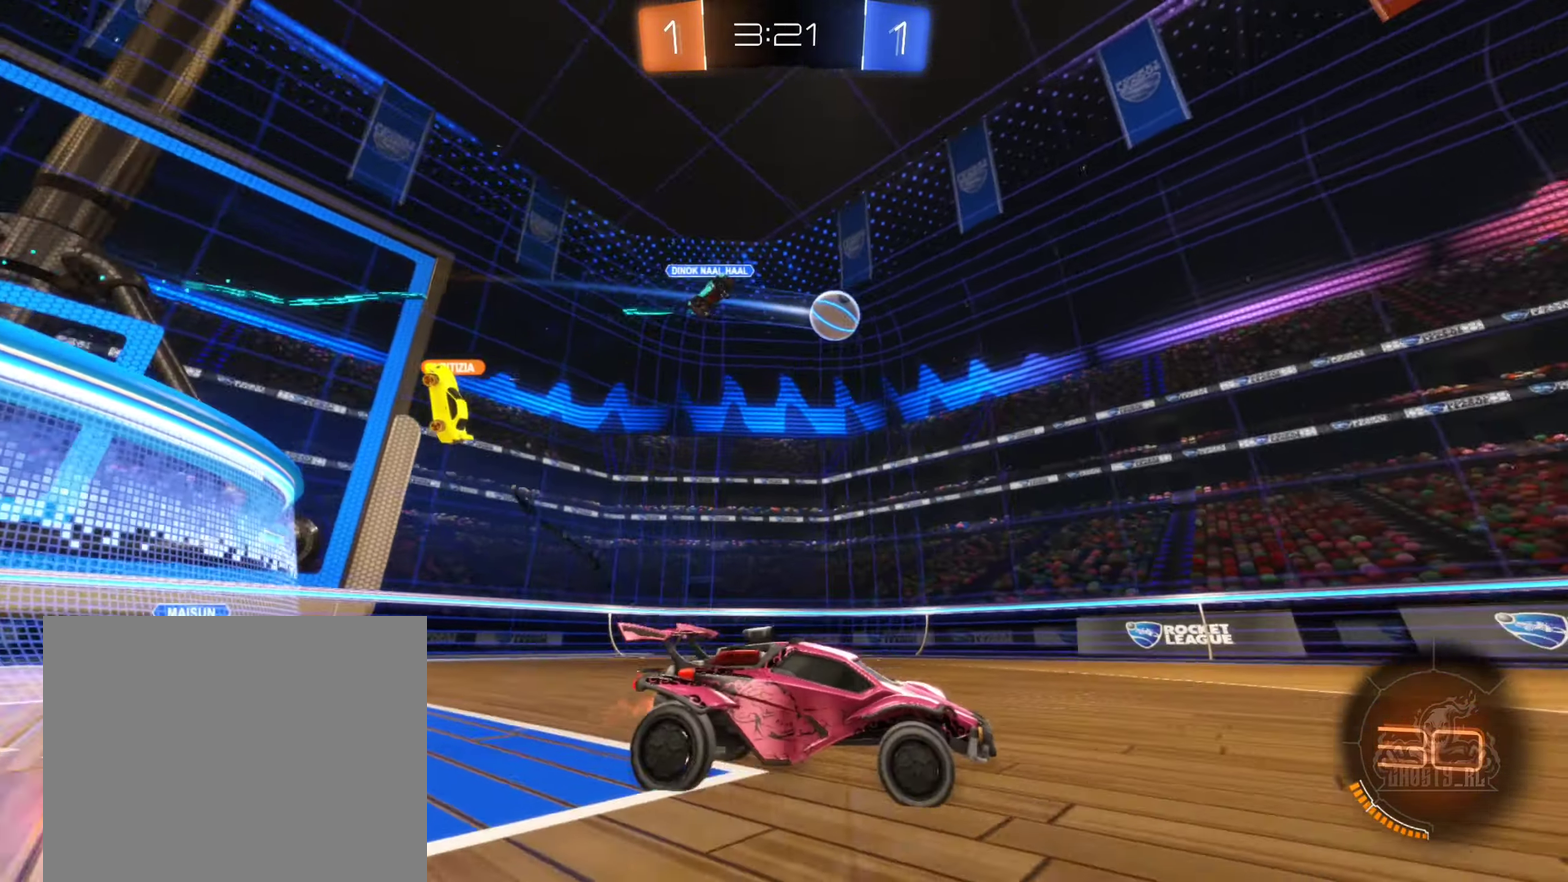
{"dt_ms": 500, "buttons": [], "left_stick": "right", "right_stick": "center", "events": [[250, "R2", "up"], [433, "left_stick", "right"]]}
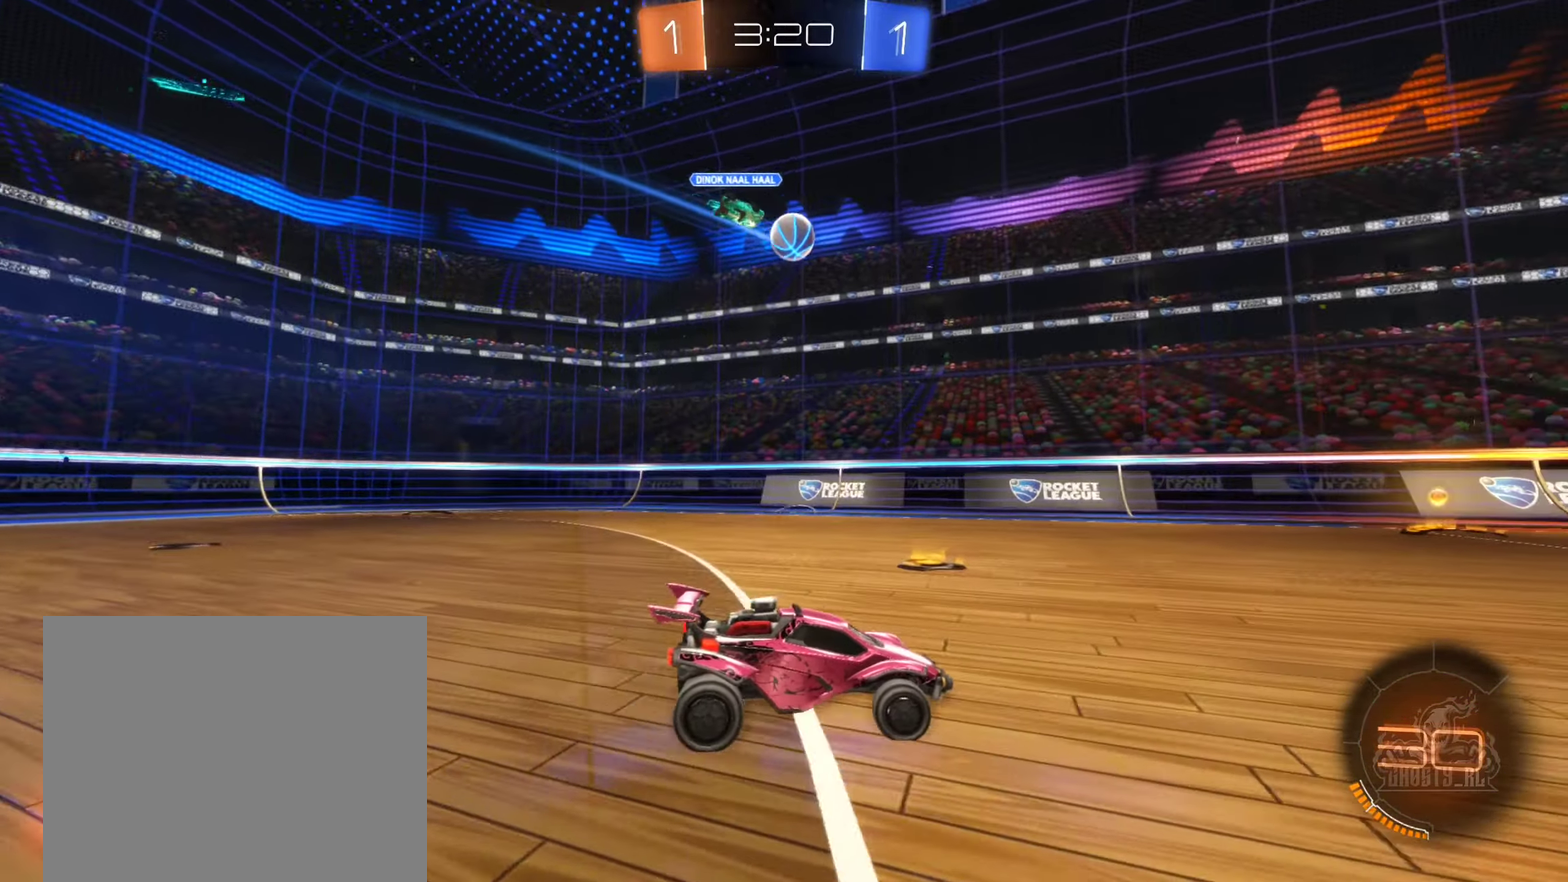
{"dt_ms": 500, "buttons": ["R2"], "left_stick": "right", "right_stick": "center", "events": [[33, "left_stick", "center"], [100, "left_stick", "left"], [333, "left_stick", "center"], [383, "left_stick", "right"], [433, "R2", "down"]]}
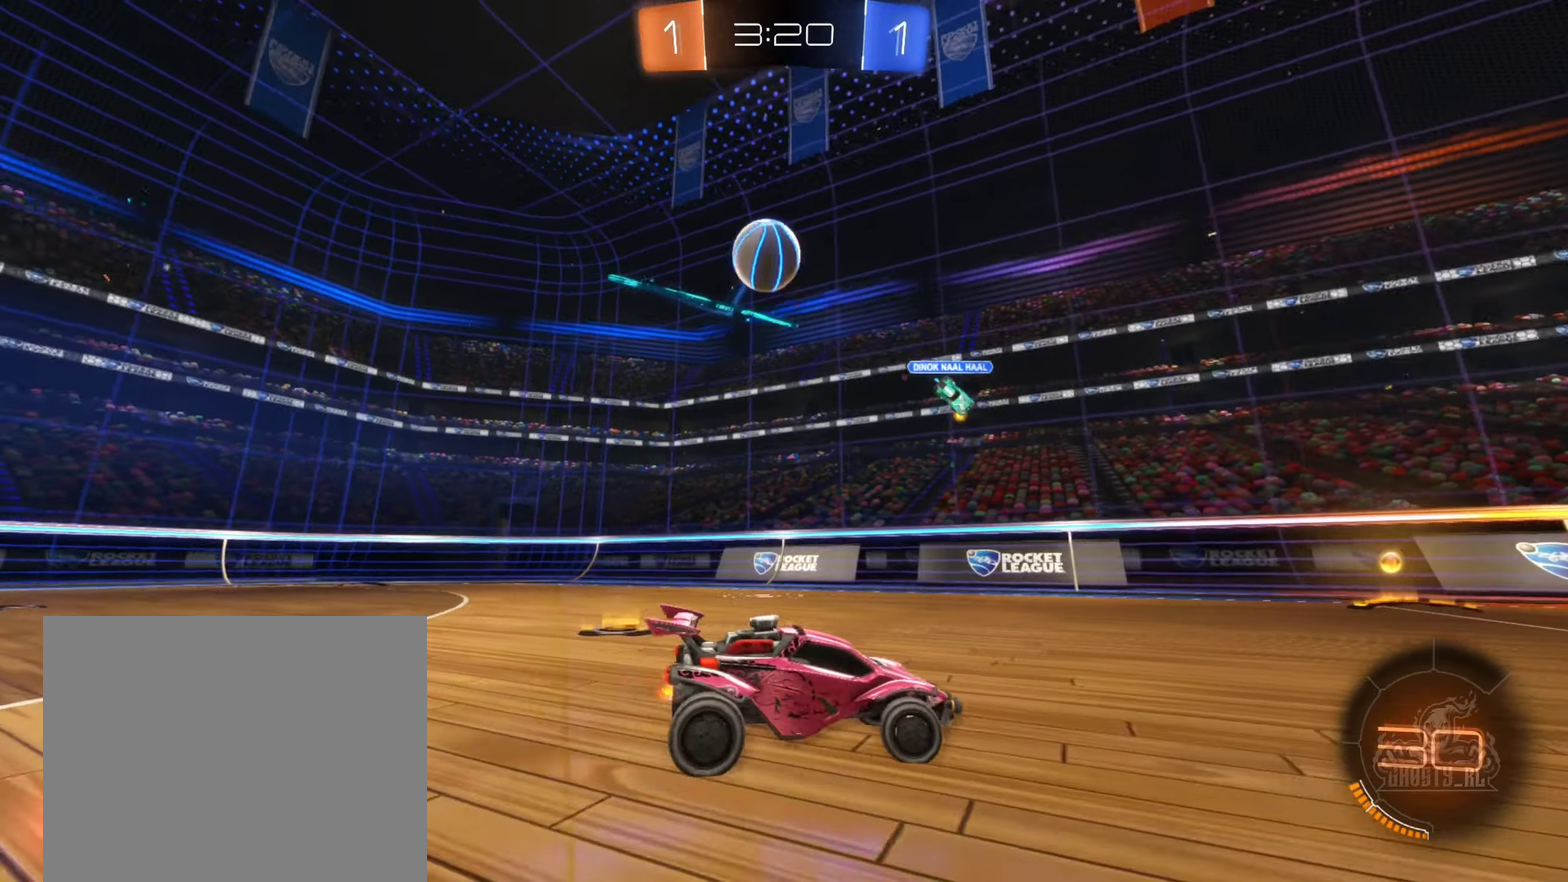
{"dt_ms": 500, "buttons": ["R2"], "left_stick": "right", "right_stick": "center", "events": [[133, "L1", "down"], [150, "R2", "up"], [267, "L1", "up"], [367, "R2", "down"]]}
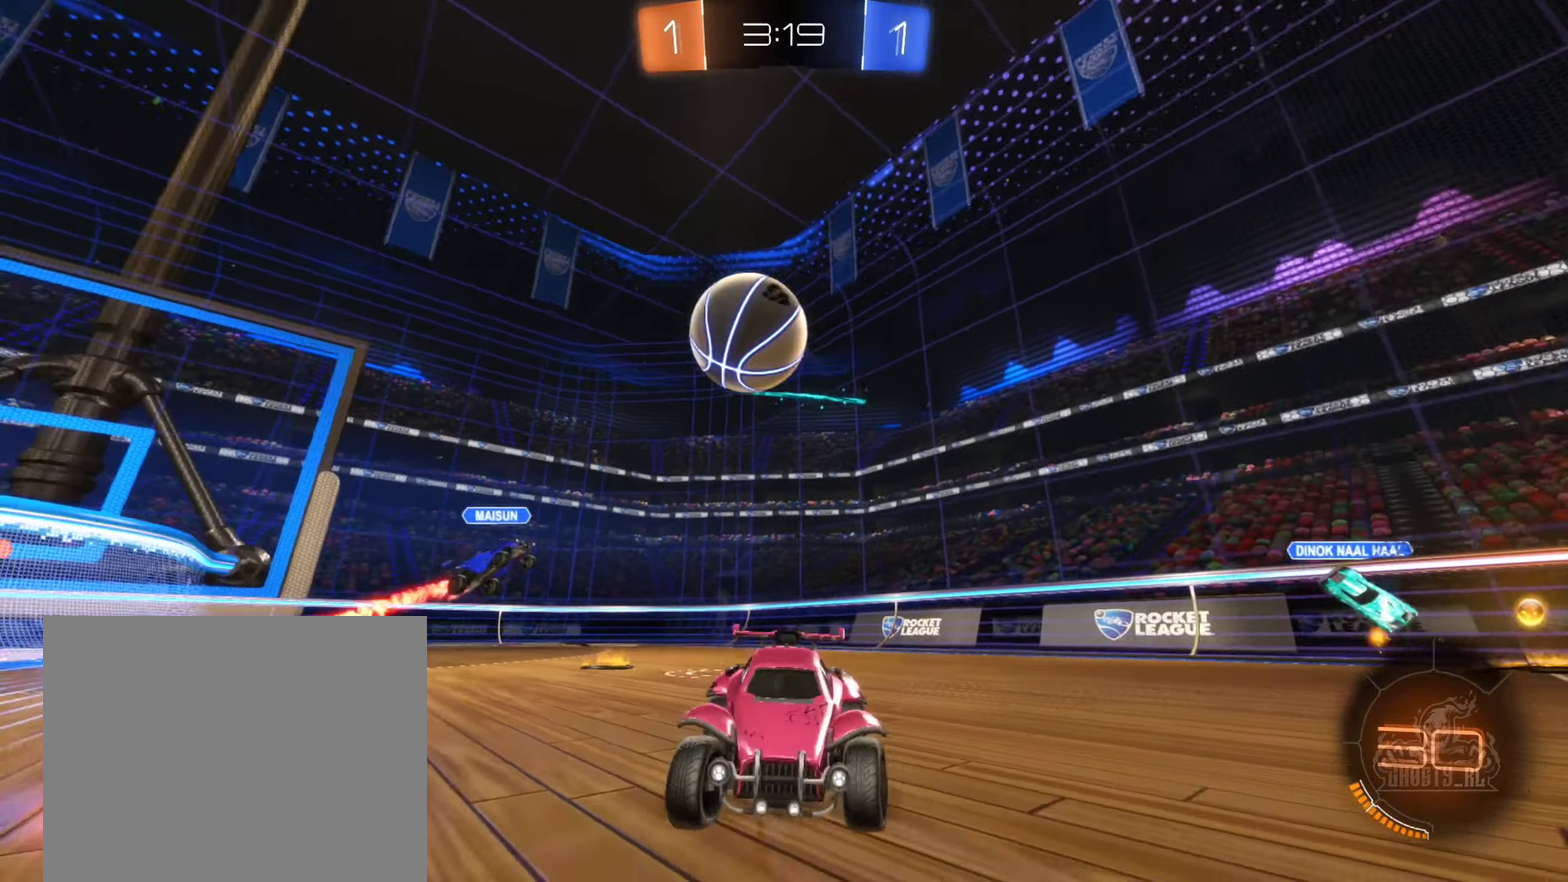
{"dt_ms": 500, "buttons": ["R2"], "left_stick": "center", "right_stick": "center", "events": [[167, "left_stick", "left"], [467, "left_stick", "center"]]}
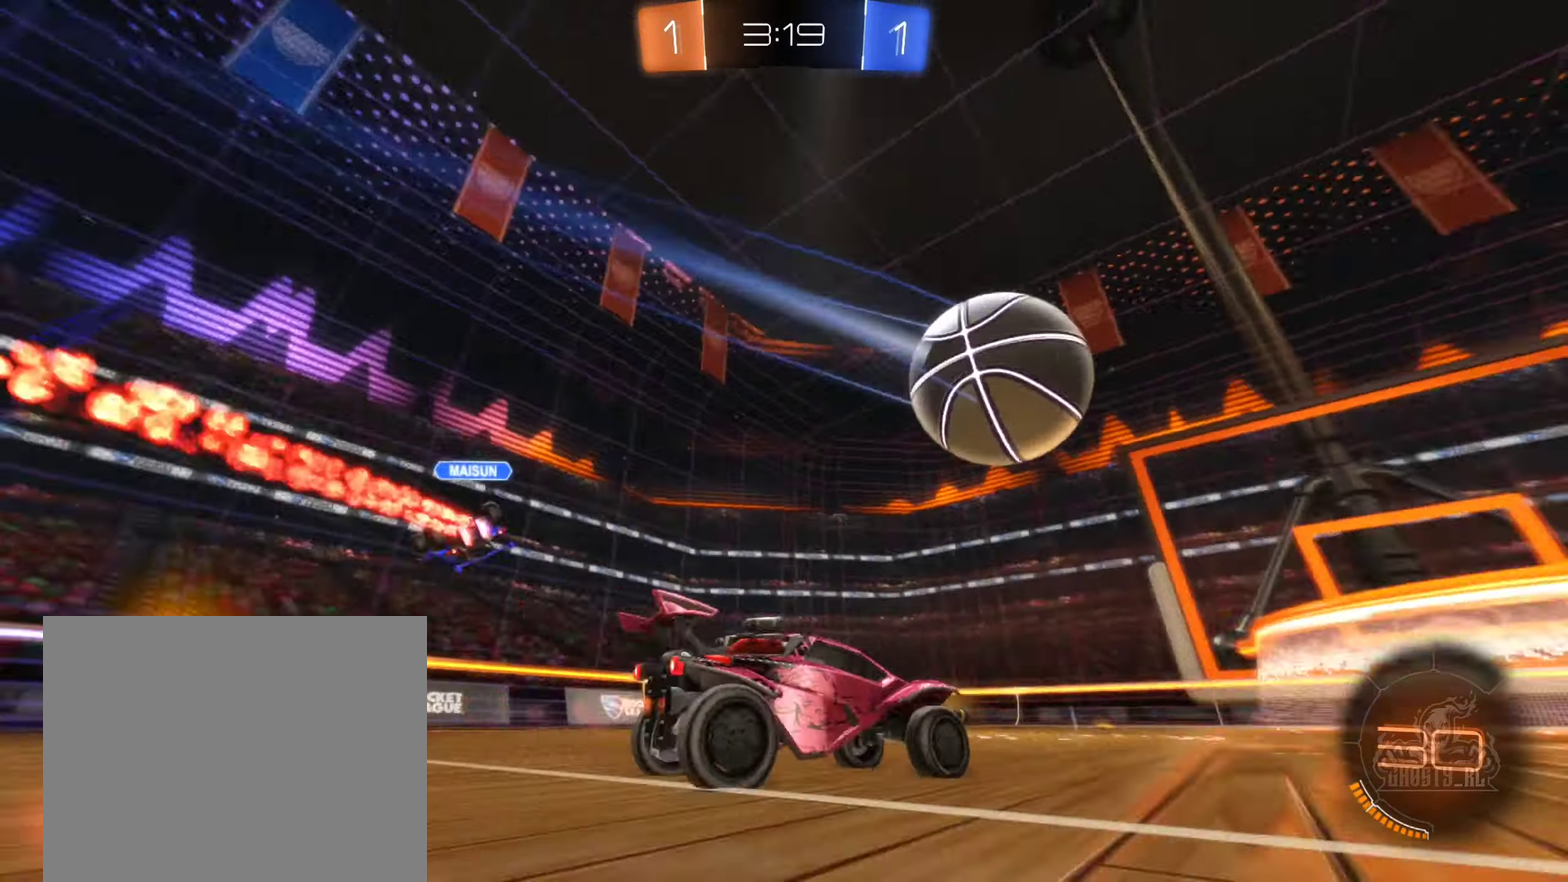
{"dt_ms": 500, "buttons": ["R2"], "left_stick": "right", "right_stick": "center", "events": [[384, "left_stick", "right"]]}
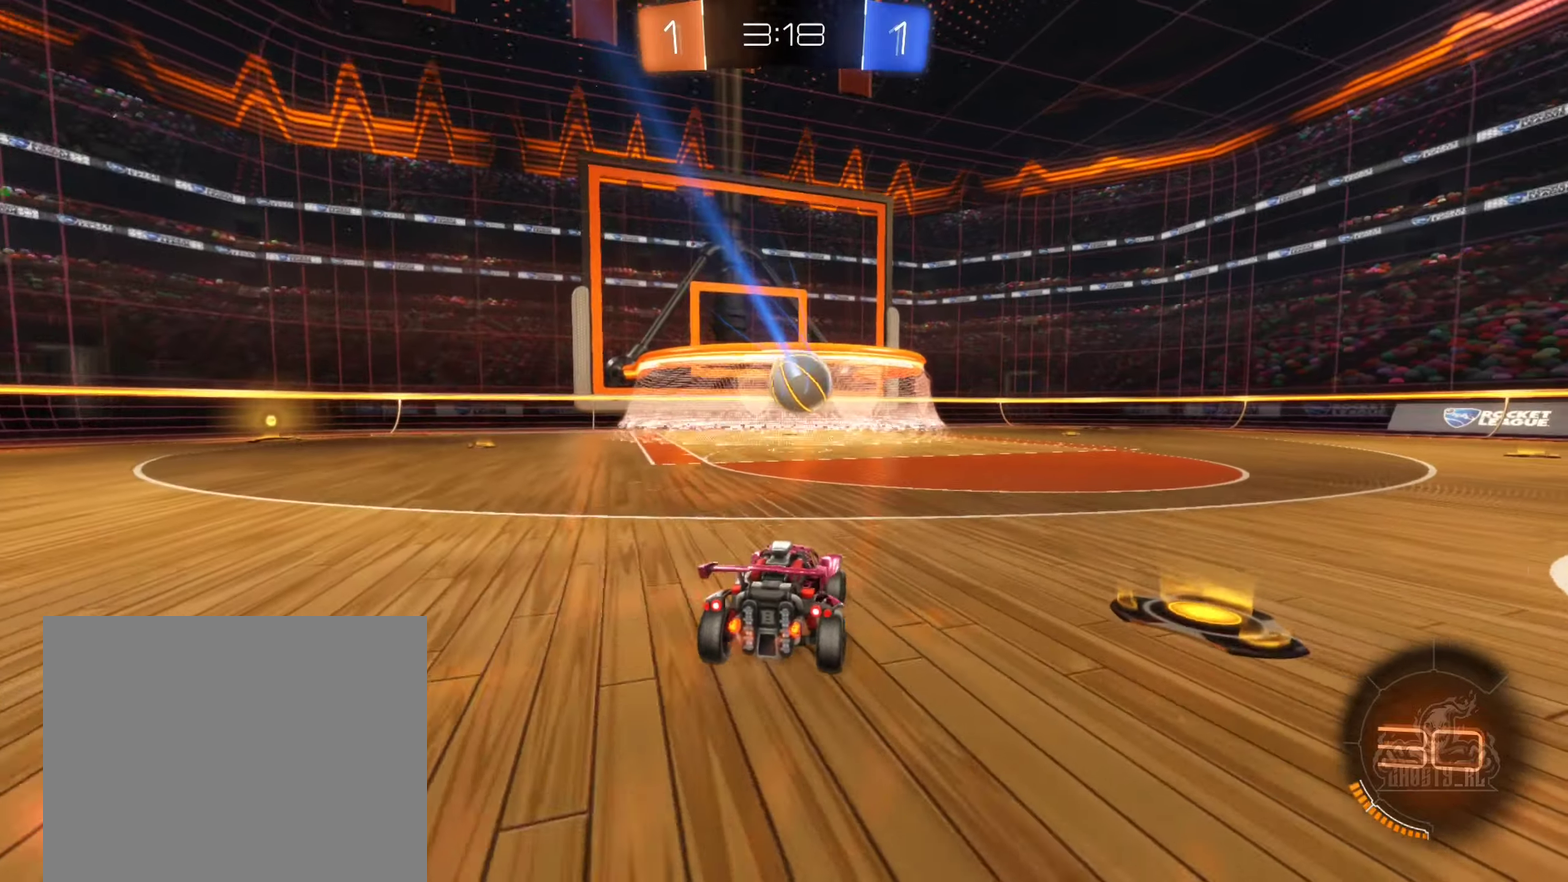
{"dt_ms": 500, "buttons": ["B", "R2"], "left_stick": "right", "right_stick": "center", "events": [[134, "left_stick", "center"], [150, "B", "down"], [267, "left_stick", "left"], [417, "left_stick", "center"], [484, "left_stick", "right"]]}
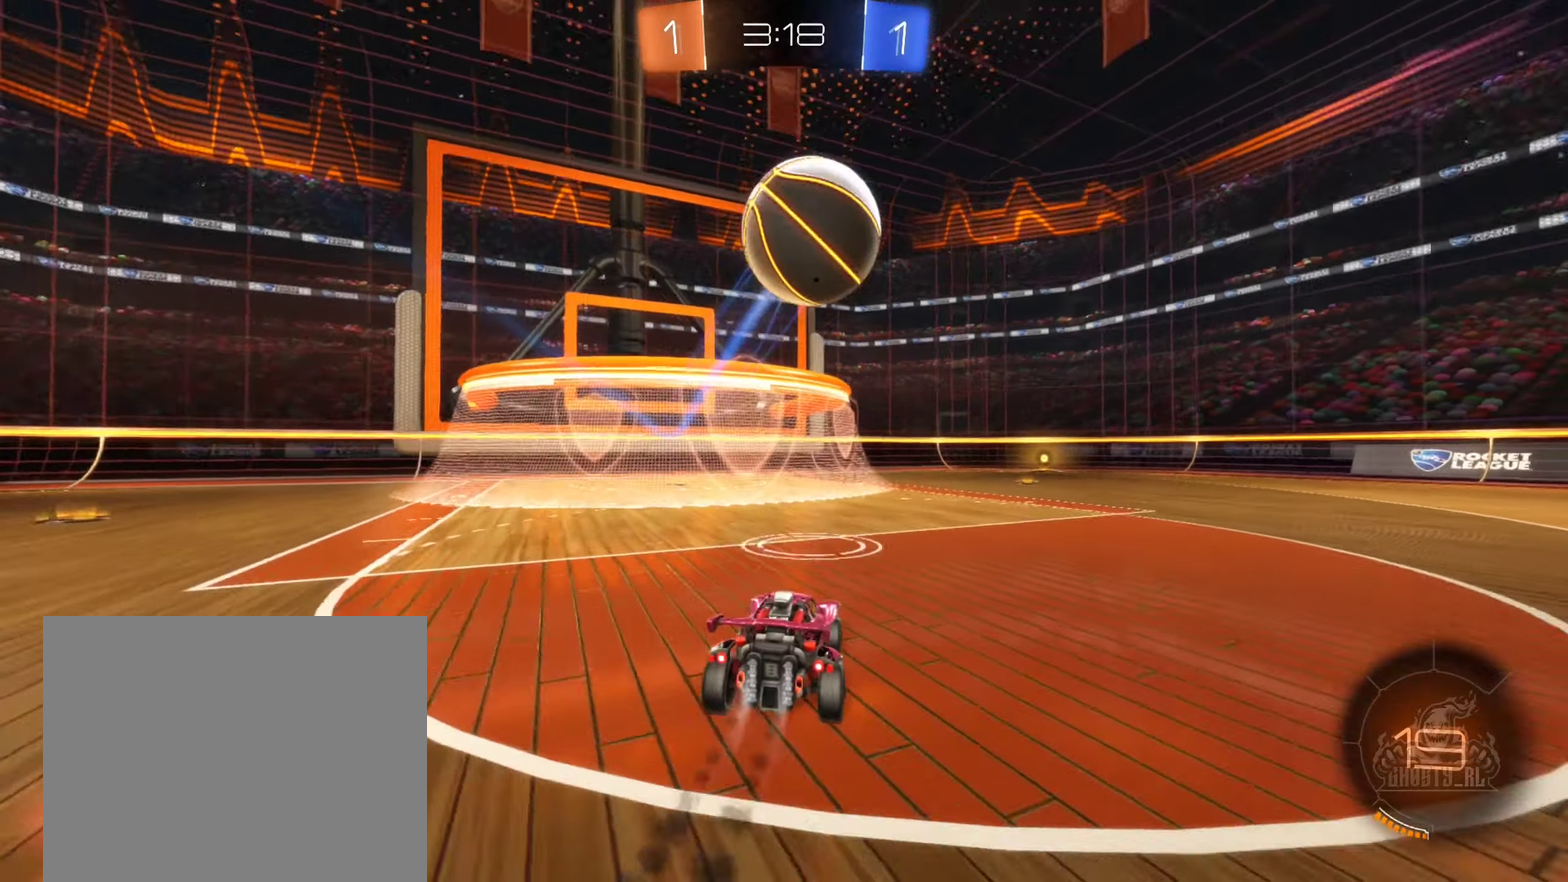
{"dt_ms": 500, "buttons": ["B", "R2"], "left_stick": "center", "right_stick": "center", "events": [[100, "Y", "down"], [184, "left_stick", "center"], [267, "Y", "up"]]}
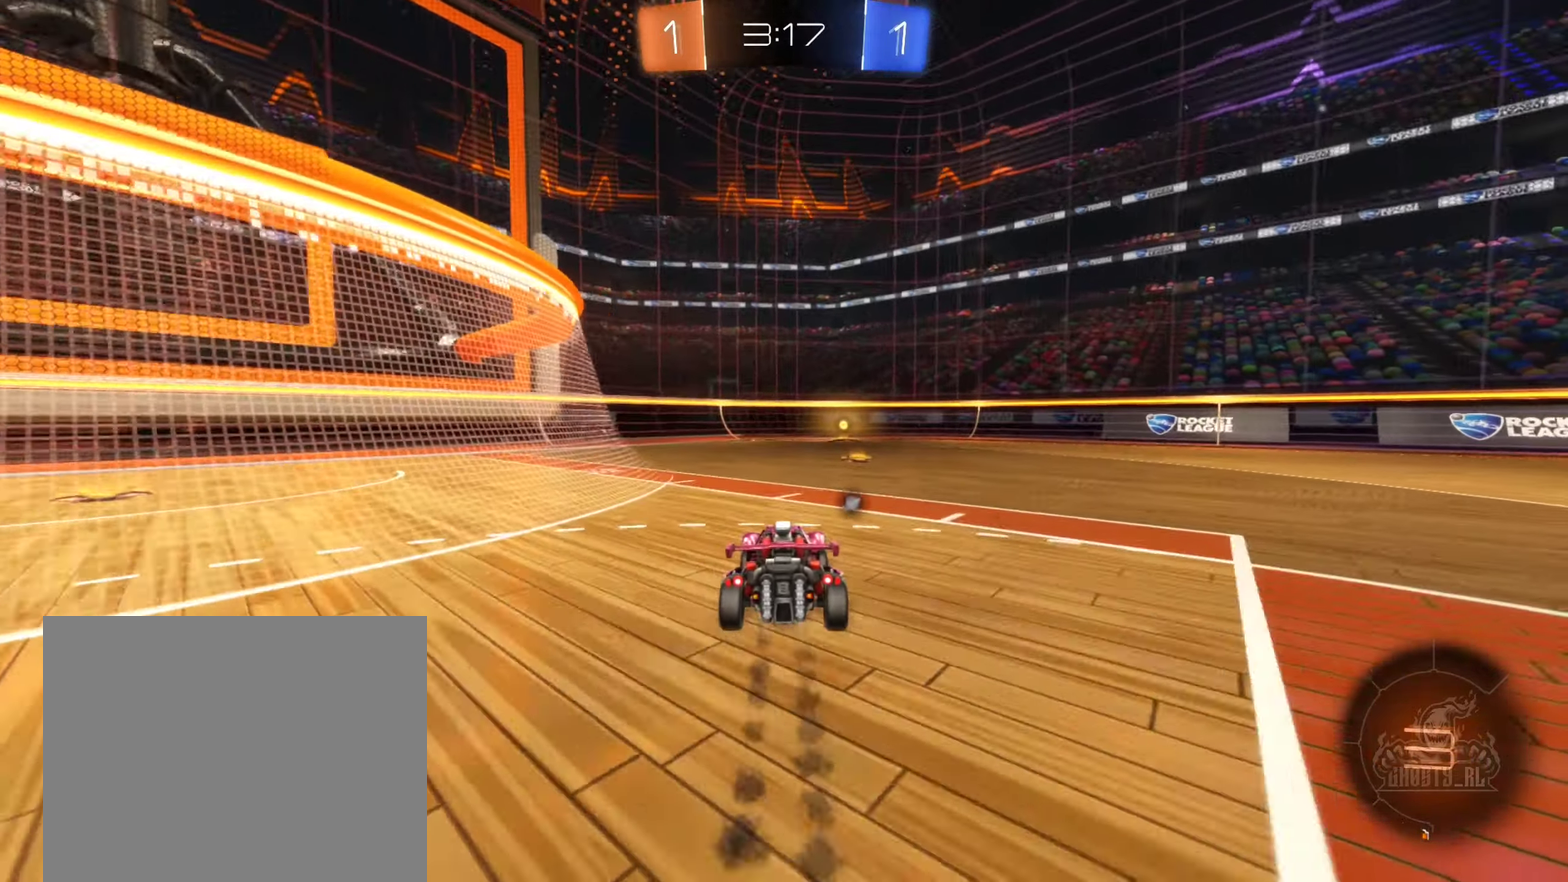
{"dt_ms": 500, "buttons": ["B", "R2"], "left_stick": "center", "right_stick": "center", "events": [[117, "left_stick", "right"], [250, "left_stick", "center"], [317, "Y", "down"], [484, "Y", "up"]]}
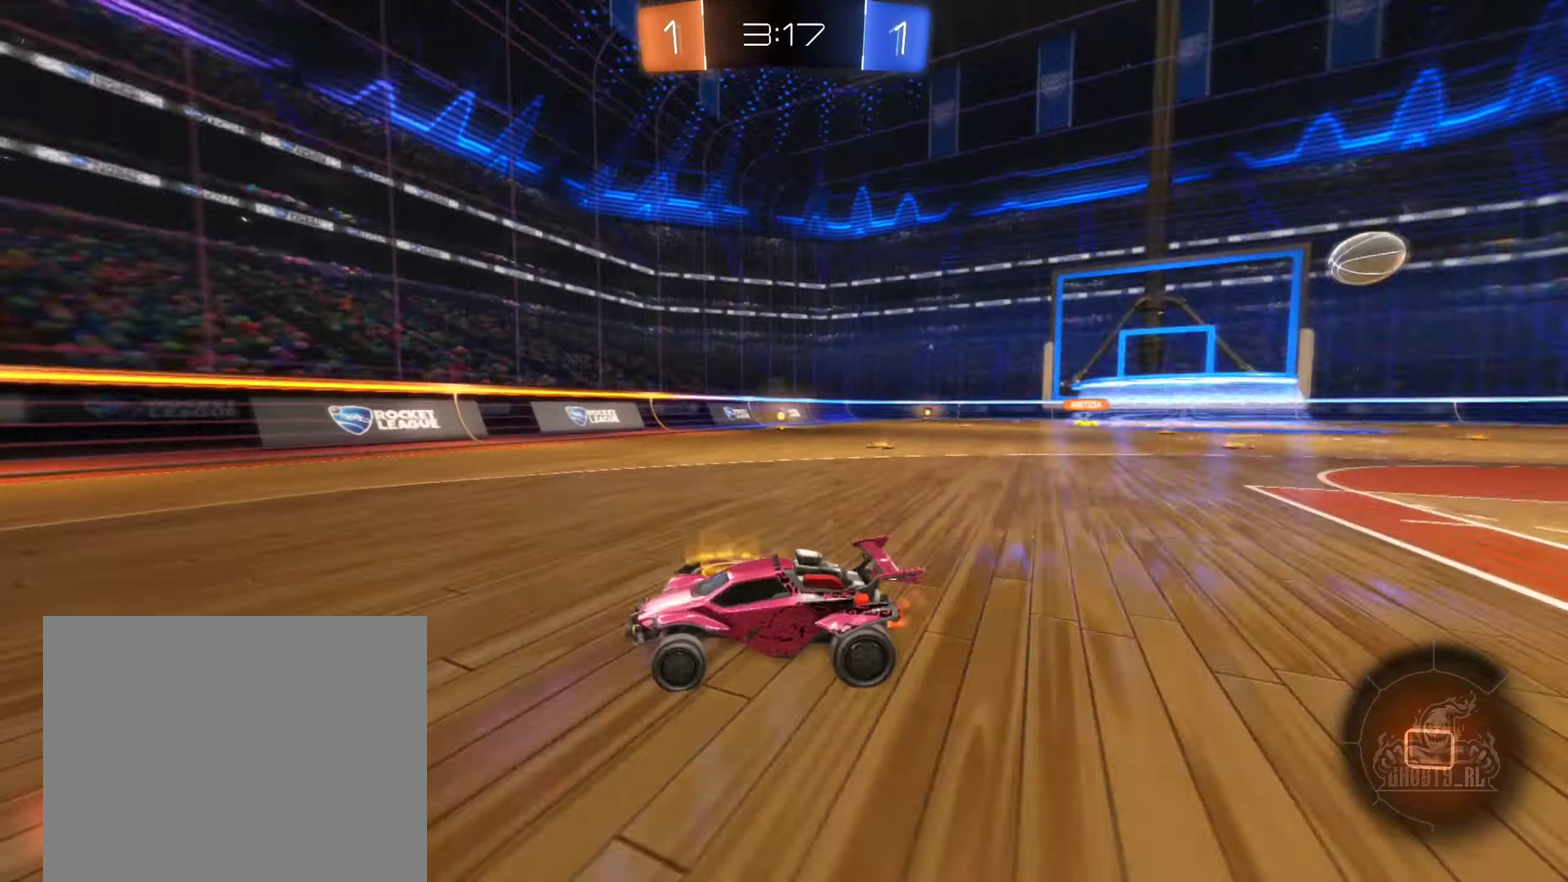
{"dt_ms": 500, "buttons": ["R2"], "left_stick": "right", "right_stick": "center", "events": [[84, "B", "up"], [234, "left_stick", "down-right"], [267, "L1", "down"], [284, "left_stick", "right"], [450, "L1", "up"]]}
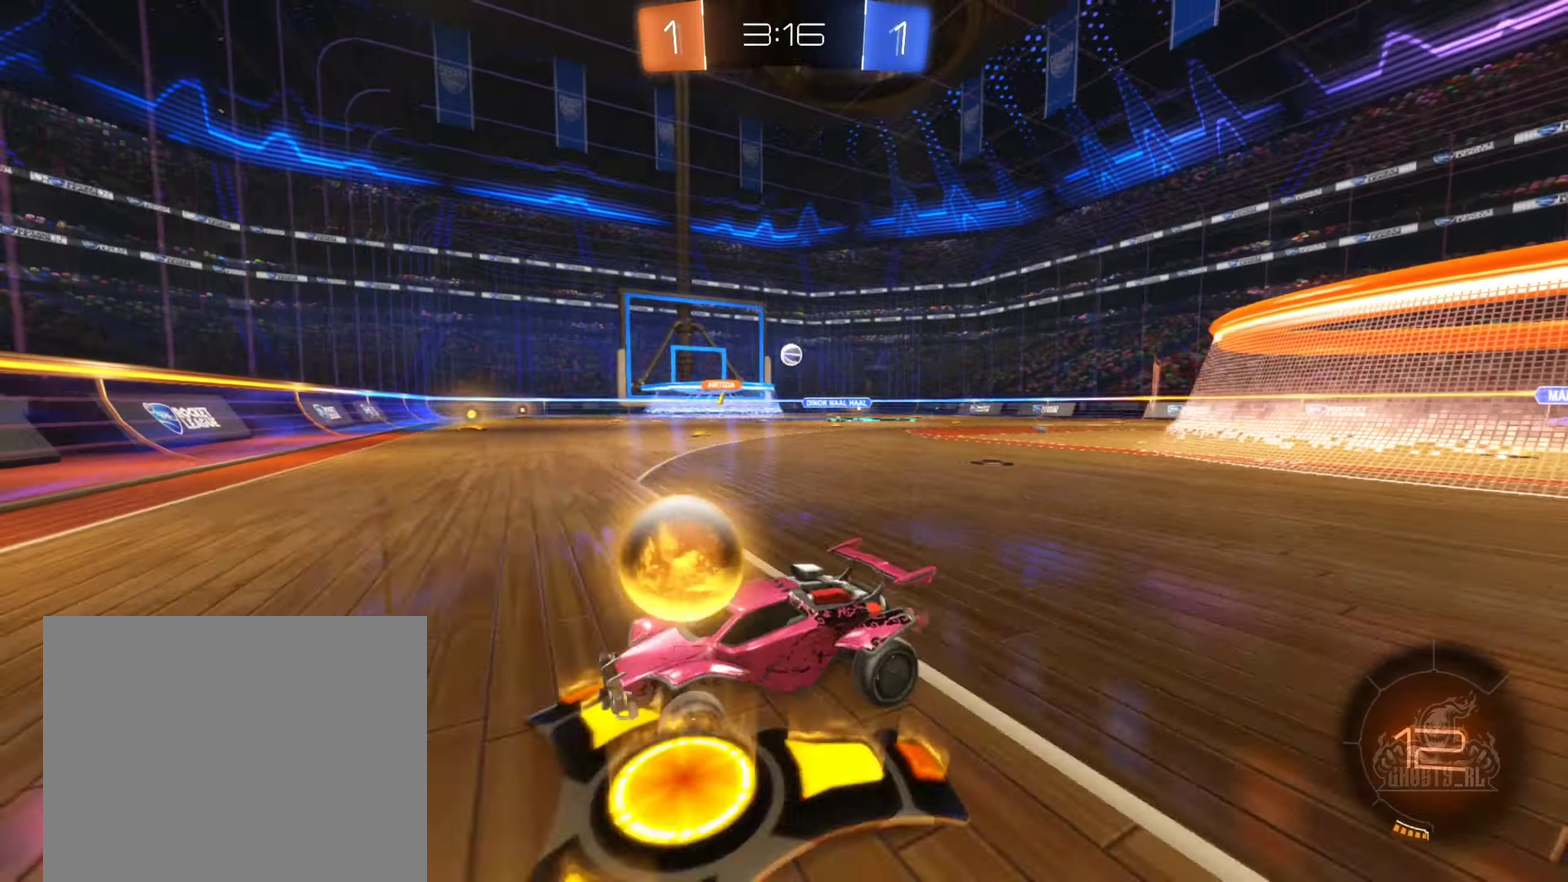
{"dt_ms": 500, "buttons": ["R2"], "left_stick": "right", "right_stick": "center", "events": [[200, "B", "down"], [400, "B", "up"]]}
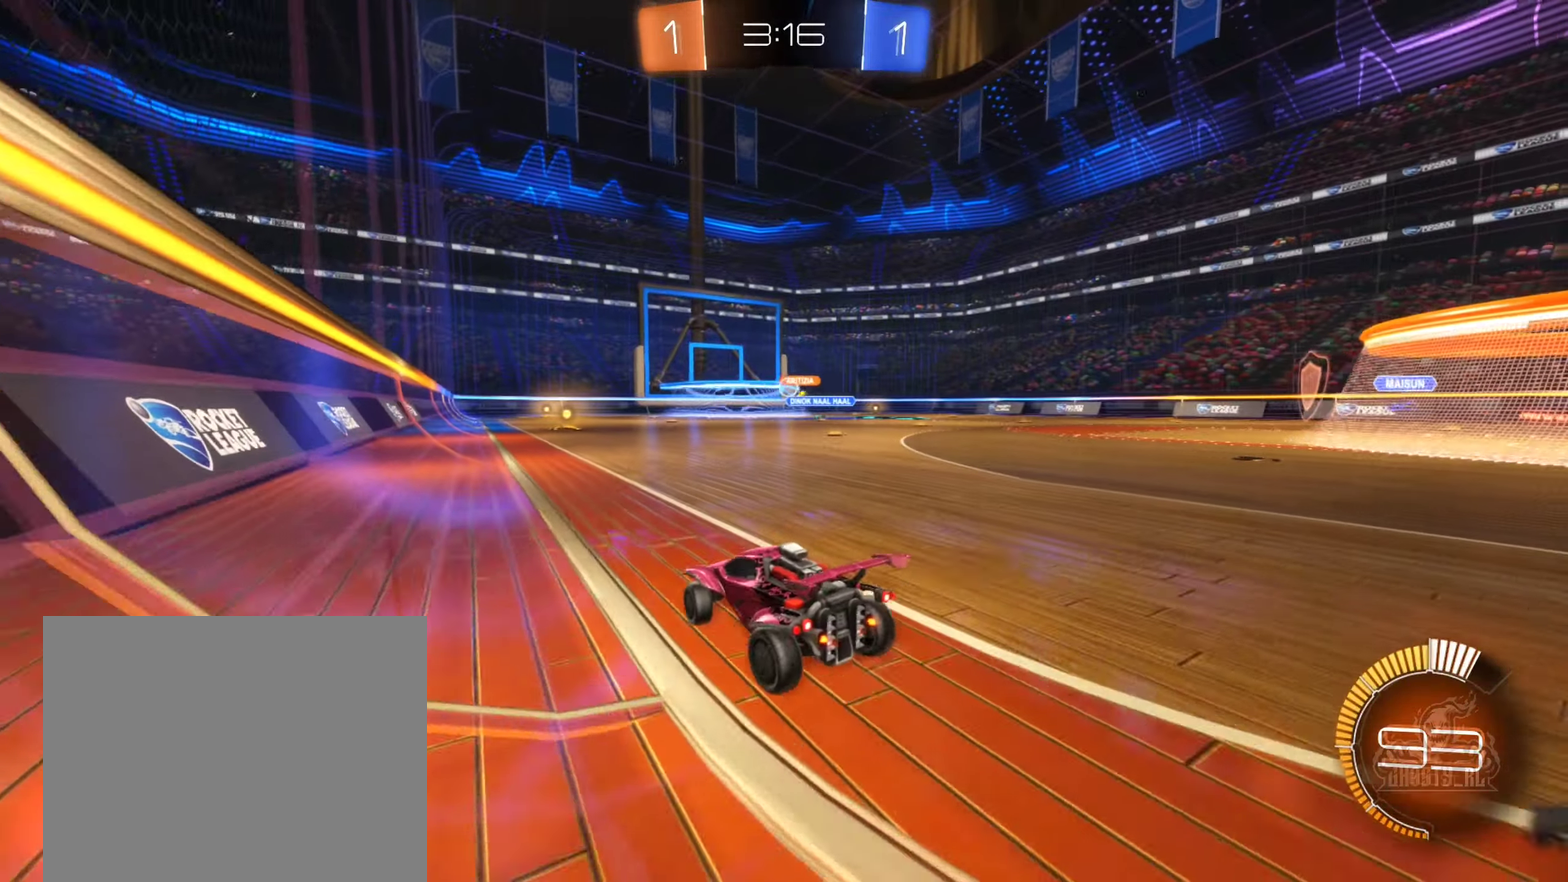
{"dt_ms": 500, "buttons": ["R2"], "left_stick": "left", "right_stick": "center", "events": [[284, "left_stick", "center"], [500, "left_stick", "left"]]}
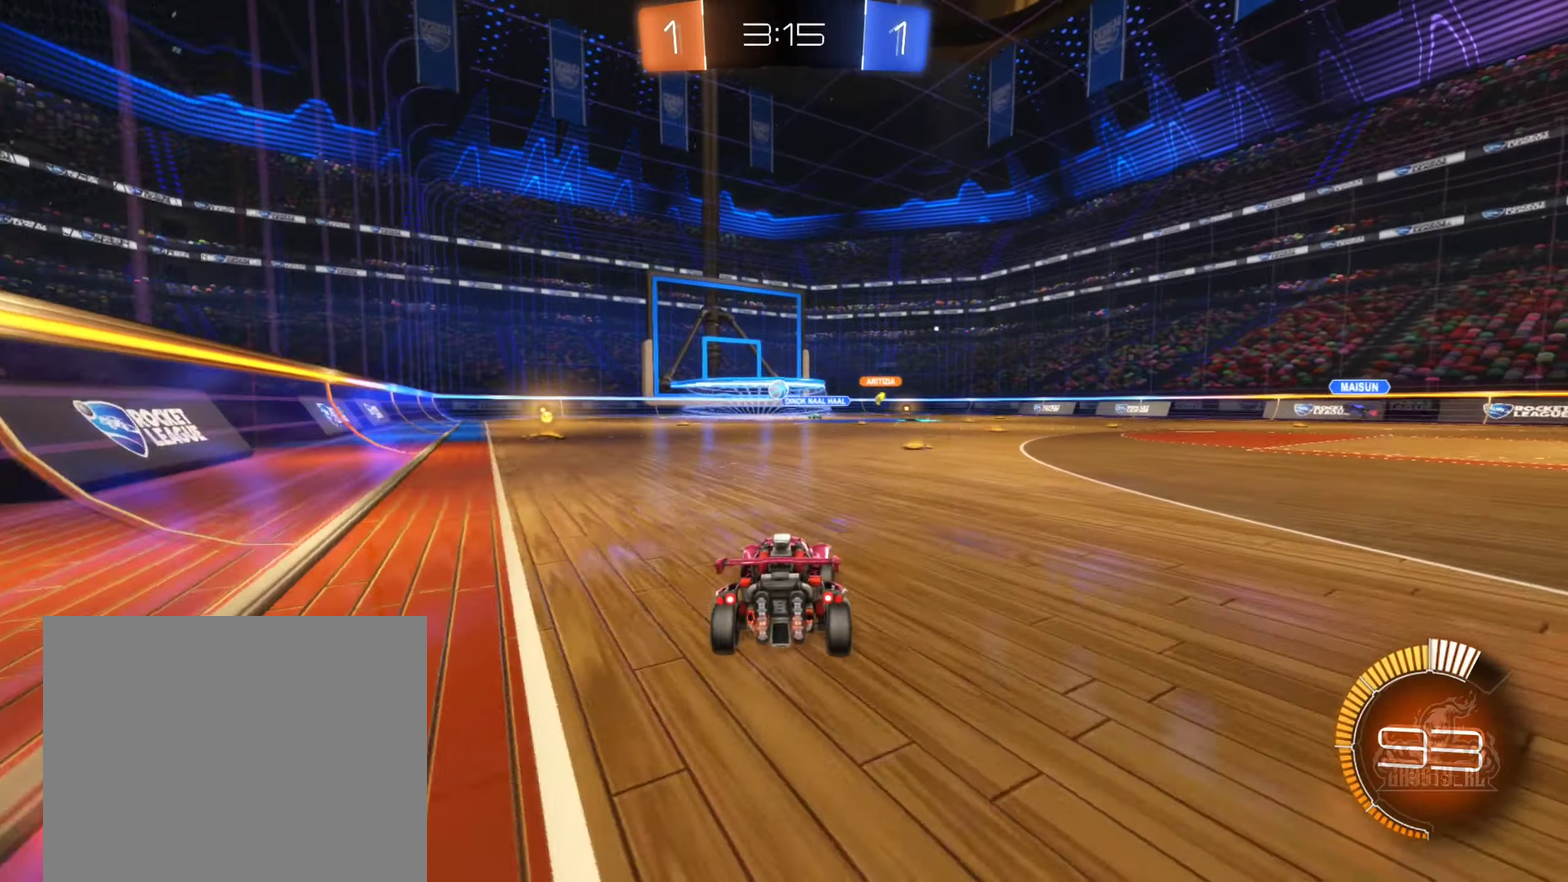
{"dt_ms": 500, "buttons": ["R2"], "left_stick": "left", "right_stick": "center", "events": [[200, "left_stick", "center"], [334, "B", "down"], [450, "left_stick", "left"], [484, "B", "up"]]}
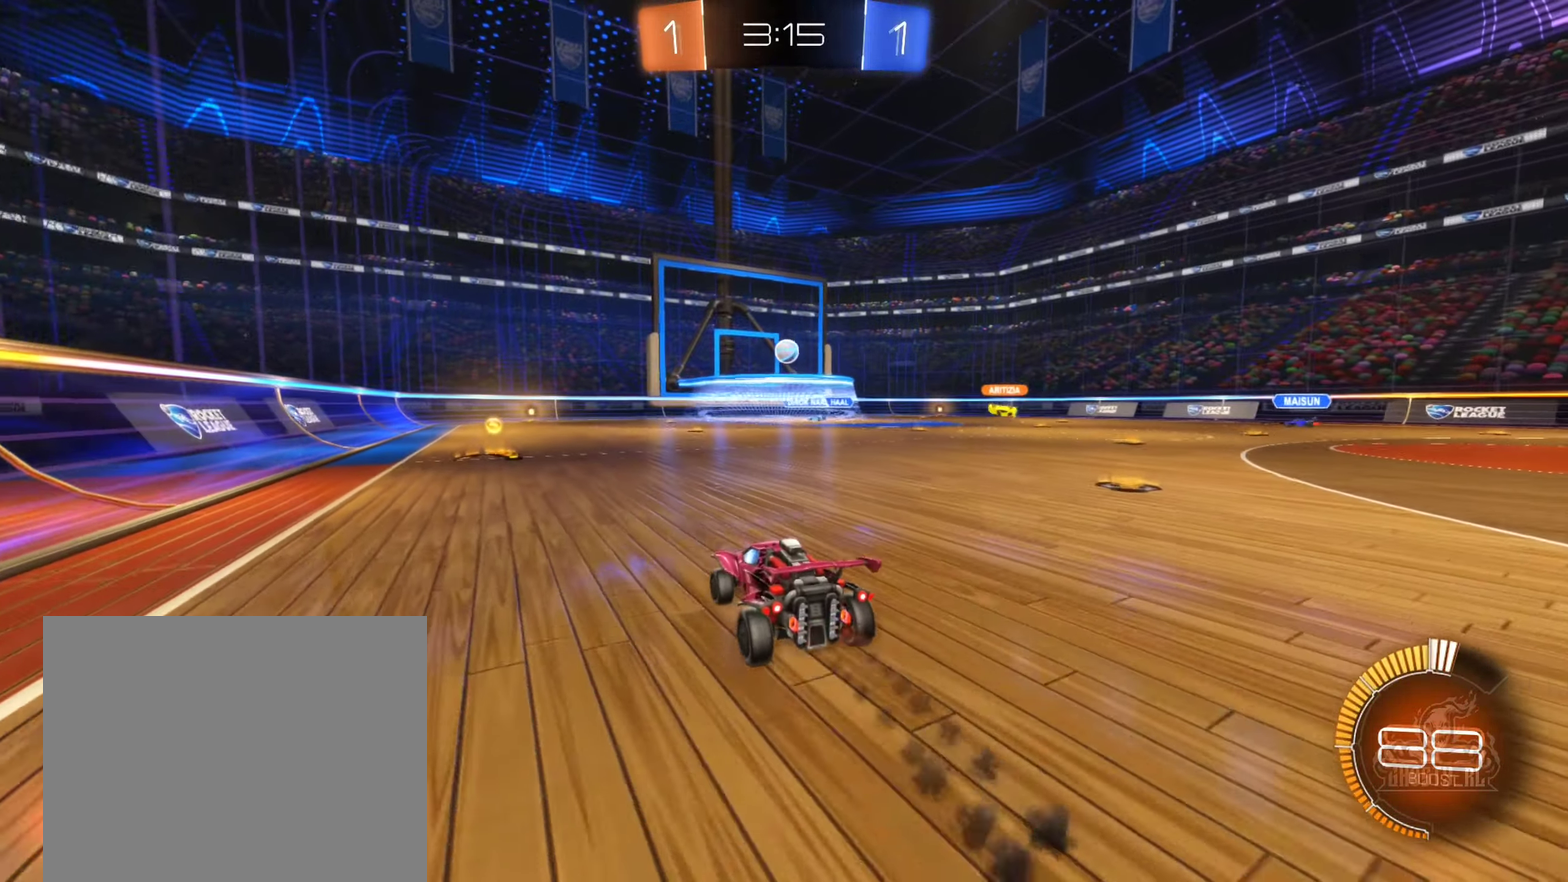
{"dt_ms": 500, "buttons": [], "left_stick": "center", "right_stick": "center", "events": [[84, "R2", "up"], [234, "left_stick", "down-left"], [250, "L2", "down"], [350, "left_stick", "center"], [467, "L2", "up"]]}
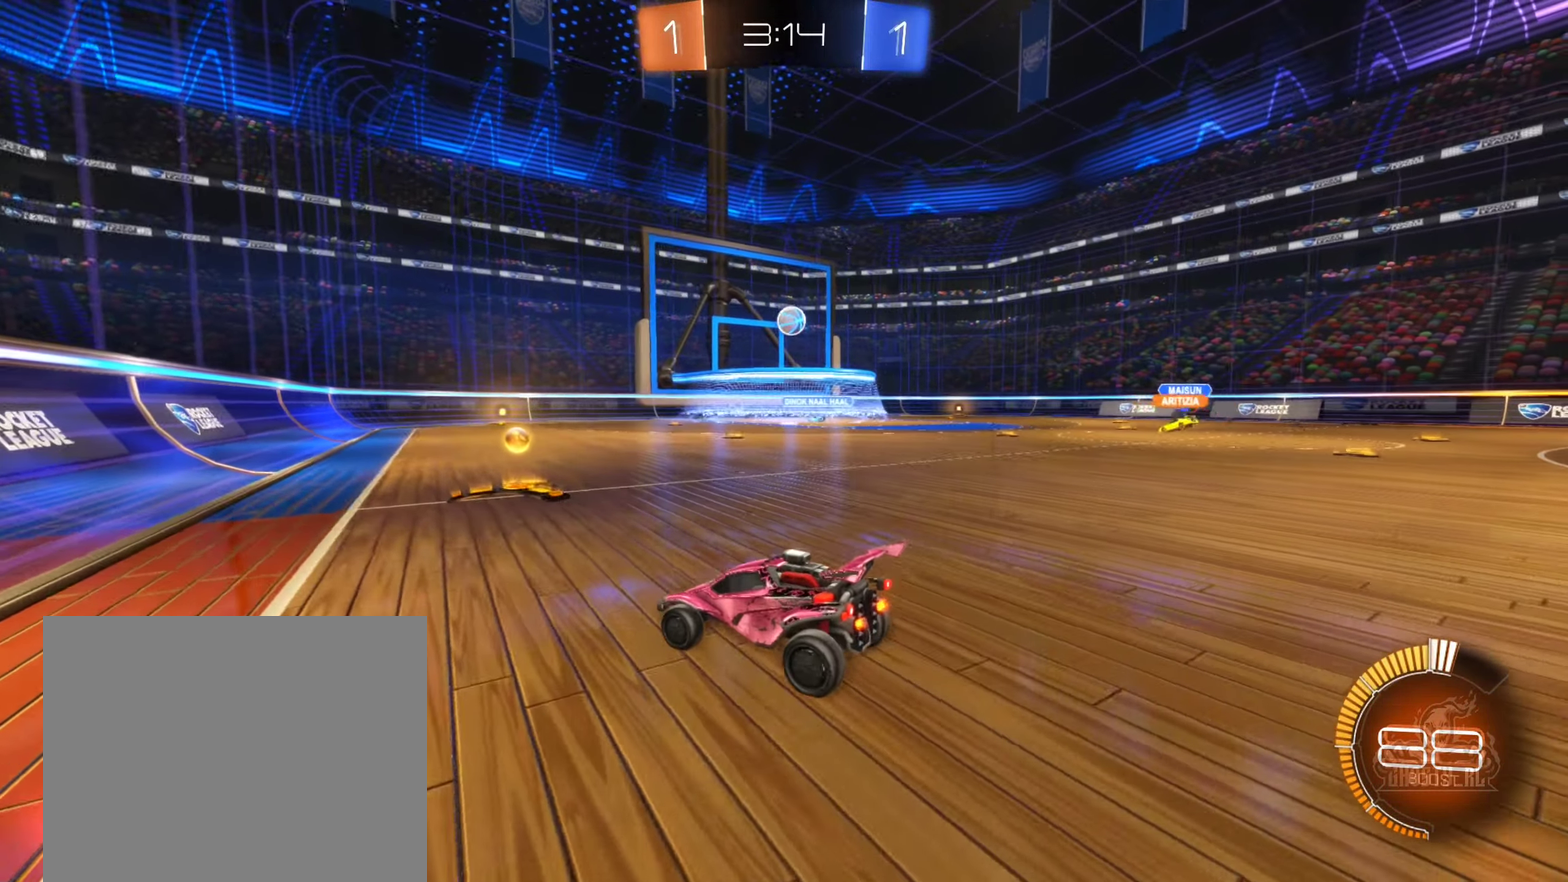
{"dt_ms": 500, "buttons": ["R2"], "left_stick": "center", "right_stick": "center", "events": [[134, "left_stick", "right"], [350, "left_stick", "center"], [367, "R2", "down"]]}
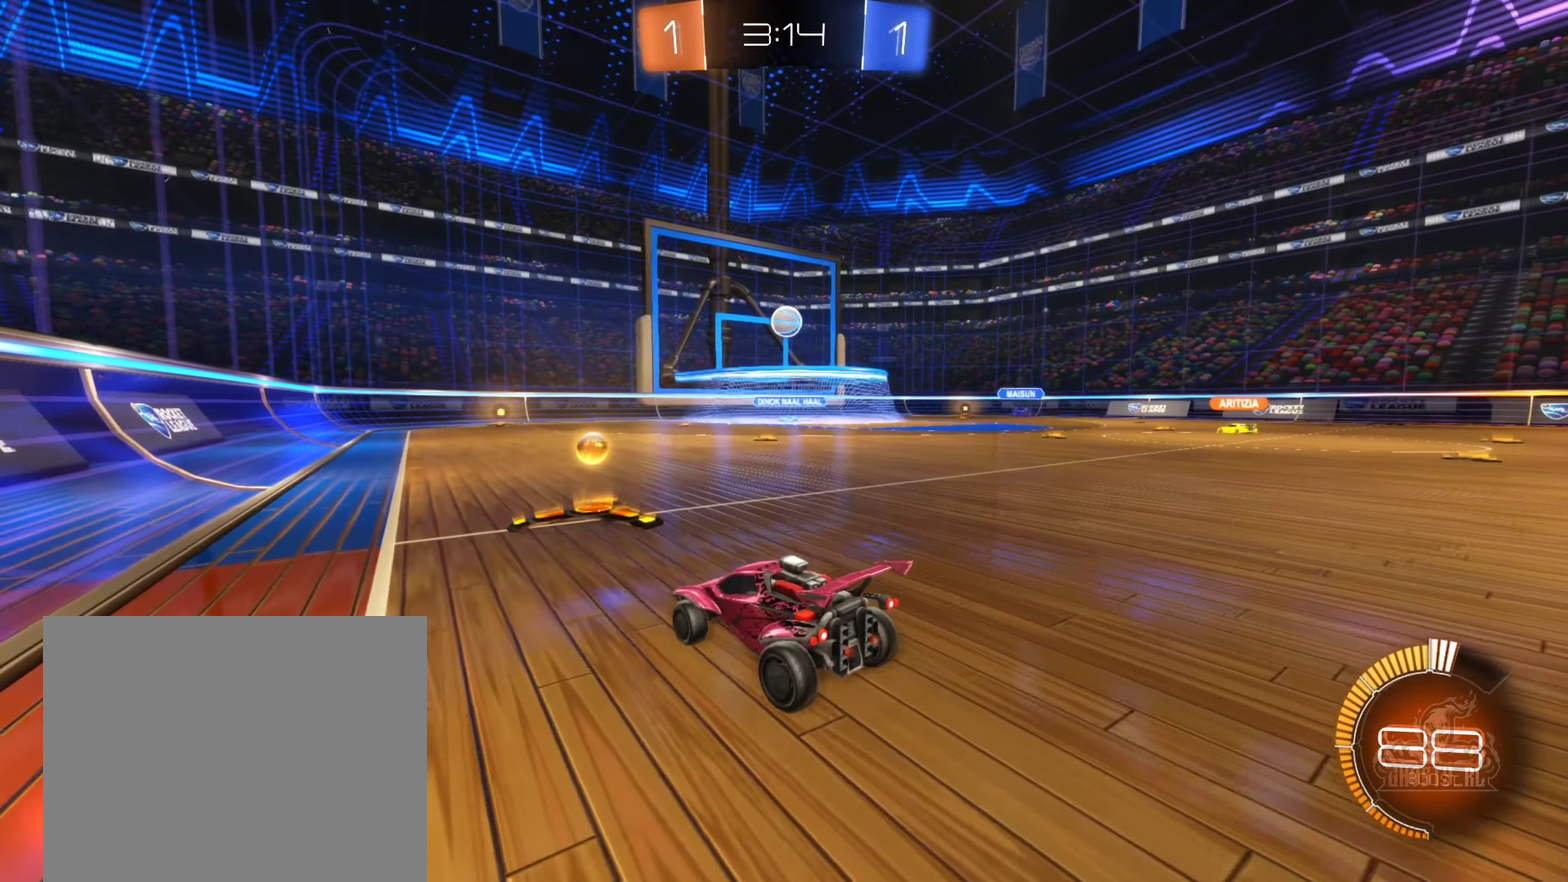
{"dt_ms": 500, "buttons": [], "left_stick": "right", "right_stick": "center", "events": [[150, "R2", "up"], [217, "left_stick", "right"]]}
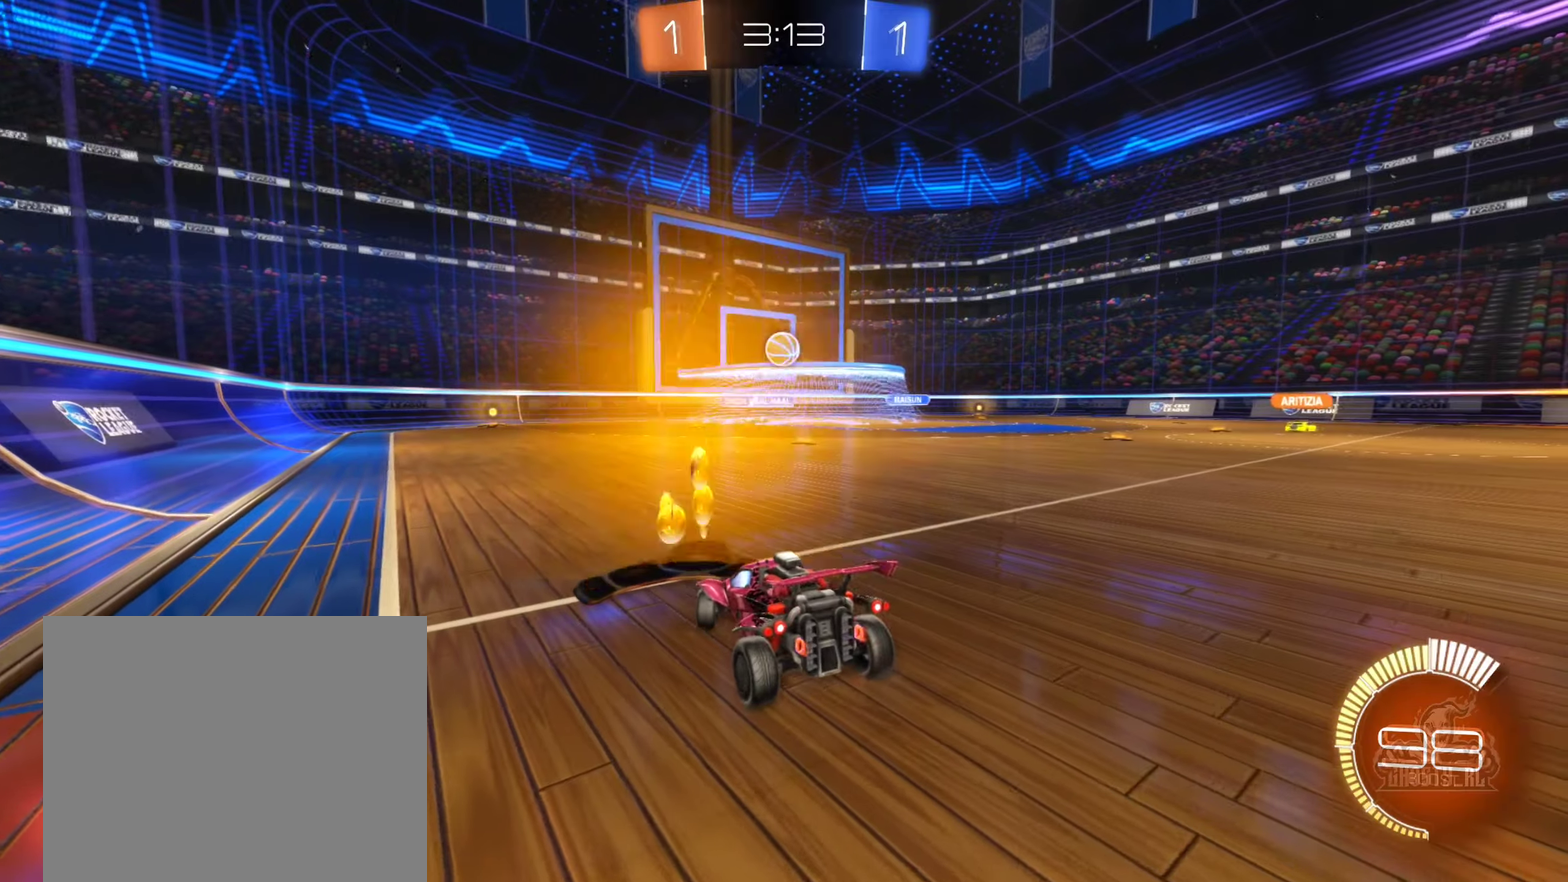
{"dt_ms": 500, "buttons": ["R2"], "left_stick": "right", "right_stick": "center", "events": [[33, "R2", "down"]]}
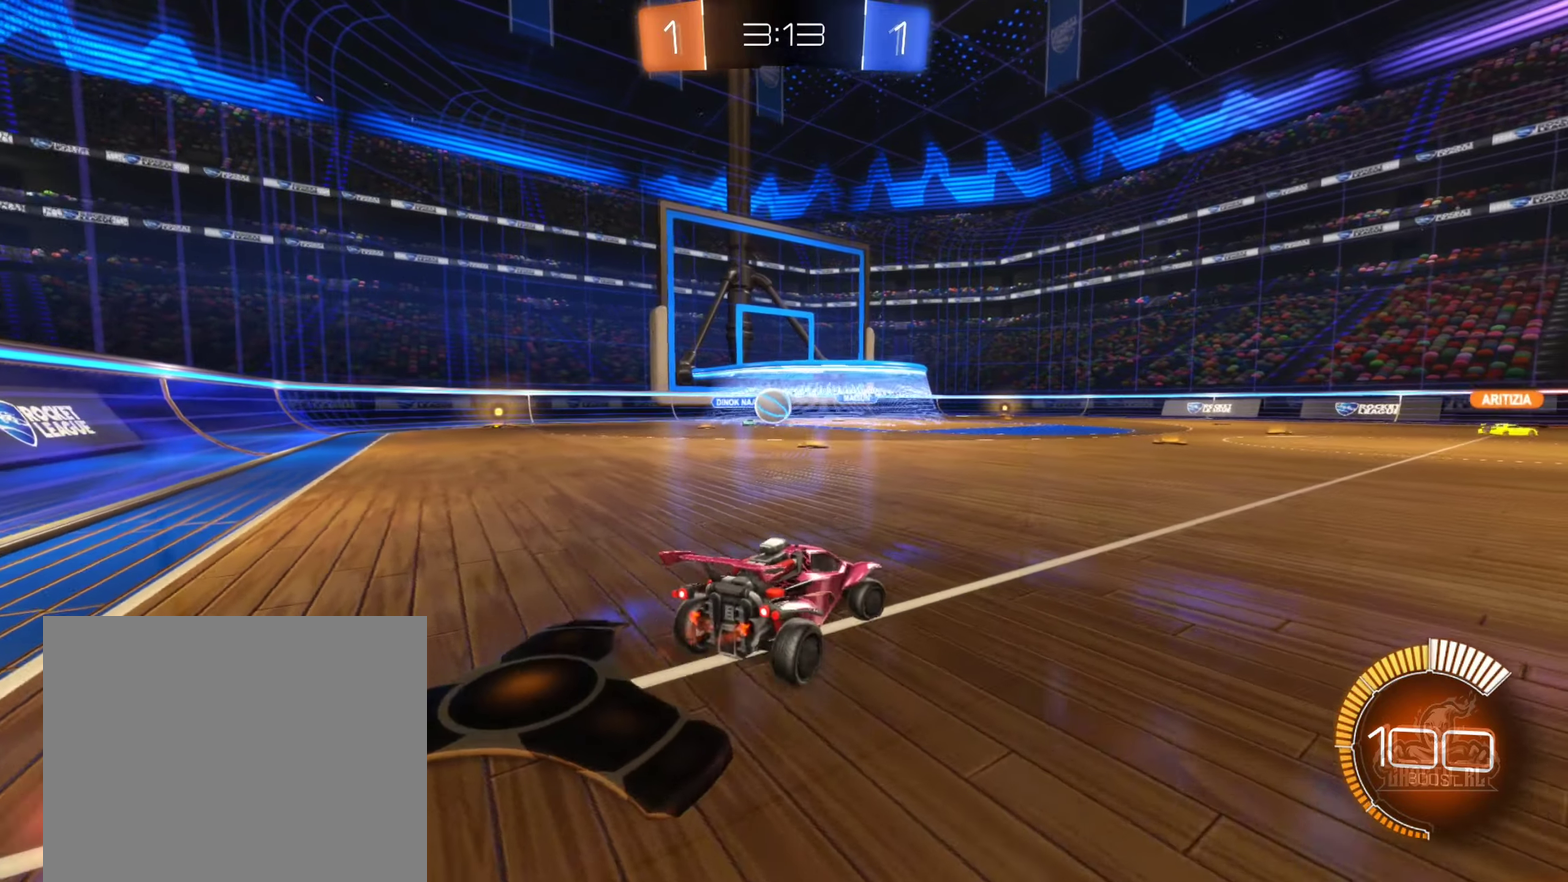
{"dt_ms": 500, "buttons": ["L2"], "left_stick": "left", "right_stick": "center", "events": [[216, "left_stick", "center"], [266, "R2", "up"], [266, "left_stick", "left"], [483, "L2", "down"]]}
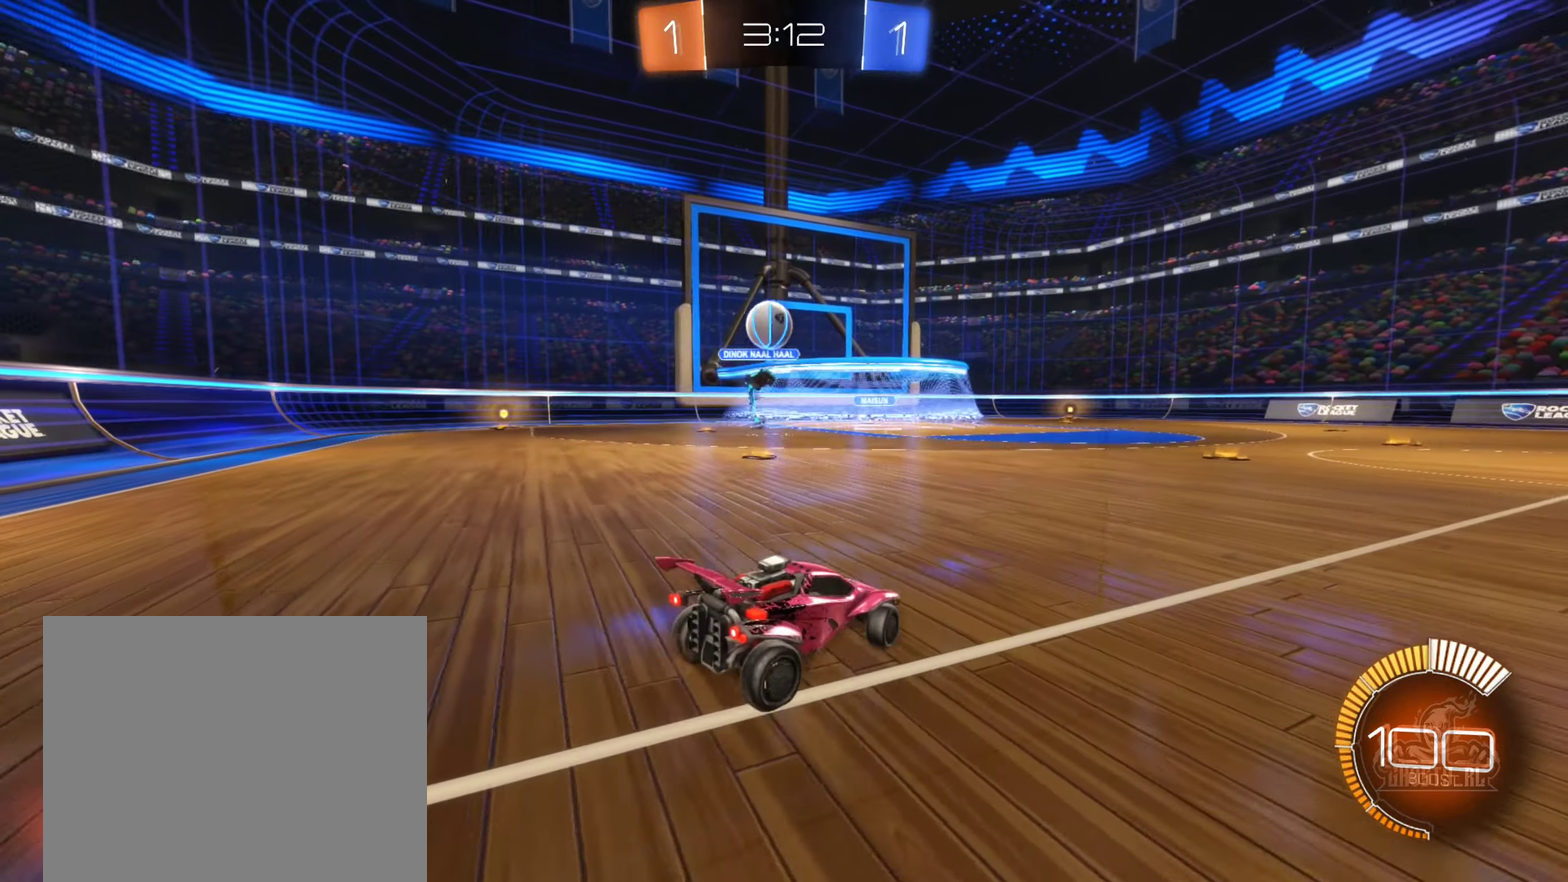
{"dt_ms": 500, "buttons": ["A"], "left_stick": "down-left", "right_stick": "center", "events": [[116, "left_stick", "center"], [150, "L2", "up"], [166, "A", "down"], [233, "A", "up"], [283, "A", "down"], [316, "left_stick", "down"], [466, "left_stick", "down-left"]]}
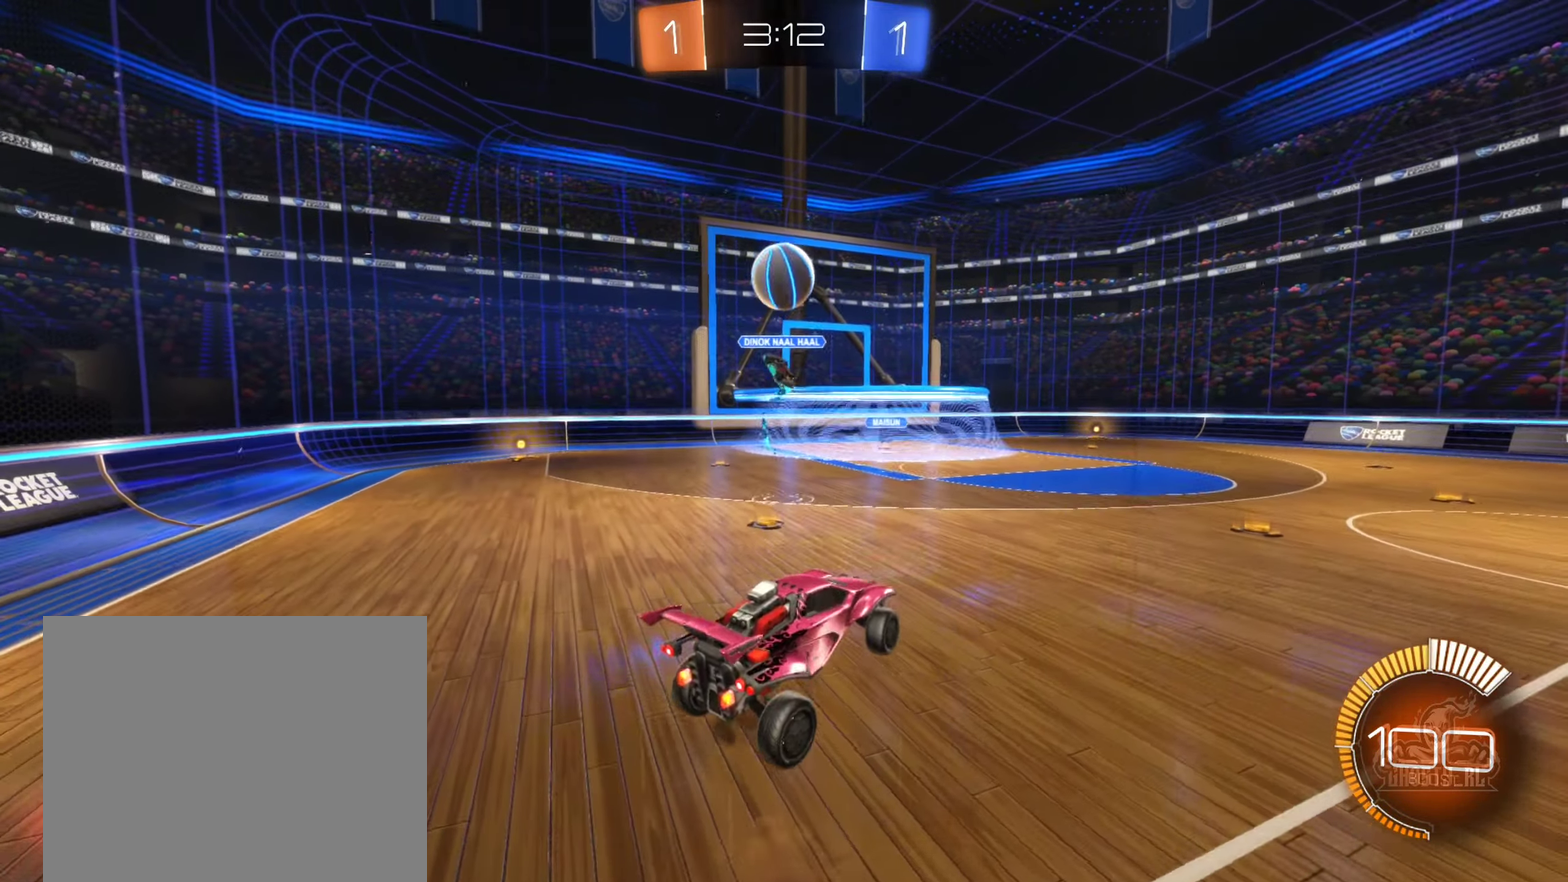
{"dt_ms": 500, "buttons": ["B", "R1"], "left_stick": "right", "right_stick": "center", "events": [[16, "A", "up"], [50, "B", "down"], [50, "R1", "down"], [250, "left_stick", "up-left"], [350, "left_stick", "center"], [466, "left_stick", "right"]]}